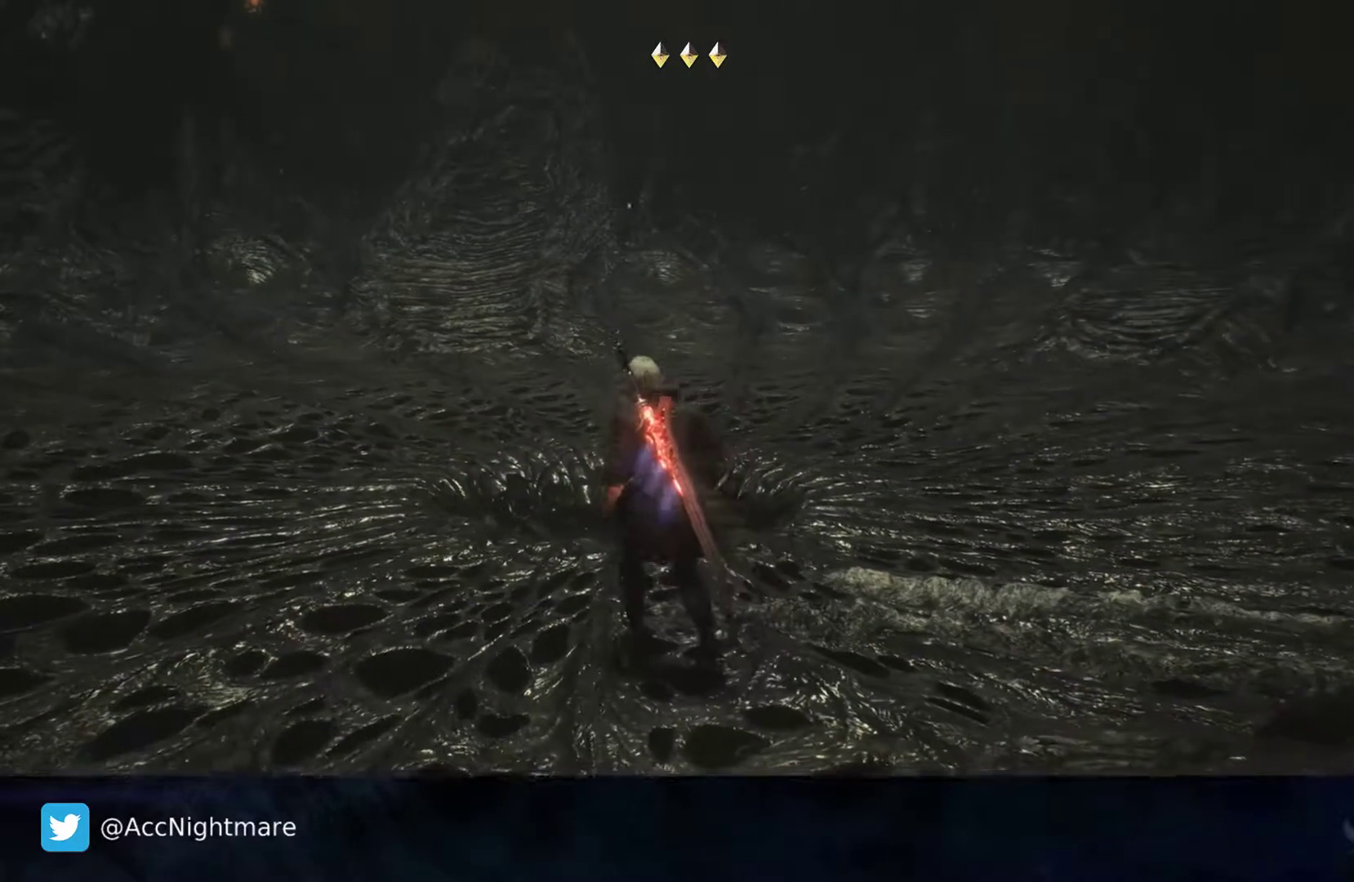
Gameplay with a controller (PlayStation layout); each line is a JSON object with the inputs held at the frame after it. "events" lists button and stick changes between this image and that frame as [ms after this image, input, new state], when the widget could be followed in between. Not read: R1.
{"buttons": [], "left_stick": "center", "right_stick": "center", "events": []}
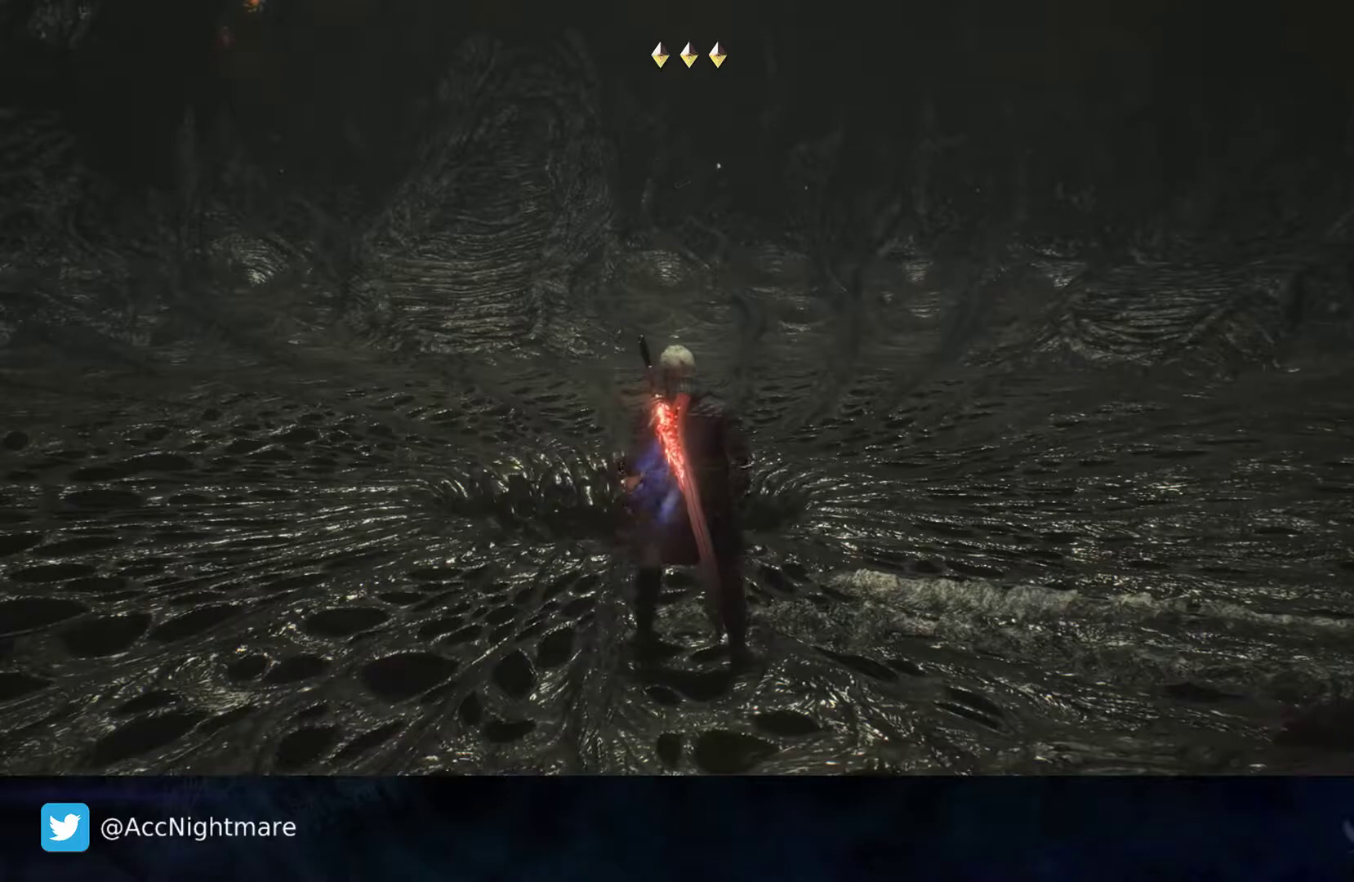
{"buttons": [], "left_stick": "center", "right_stick": "center", "events": []}
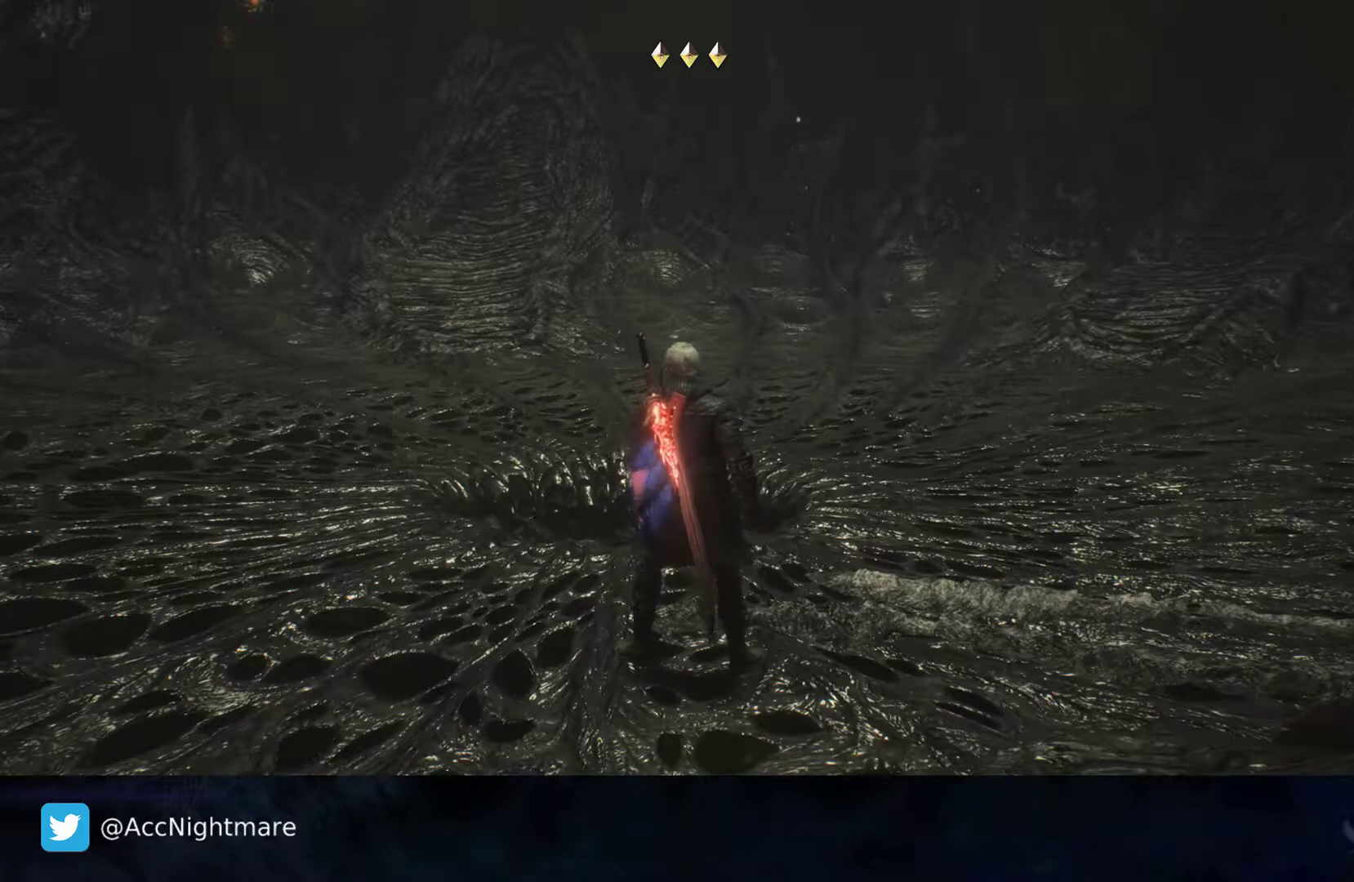
{"buttons": [], "left_stick": "center", "right_stick": "center", "events": [[200, "right_stick", "right"], [433, "right_stick", "center"]]}
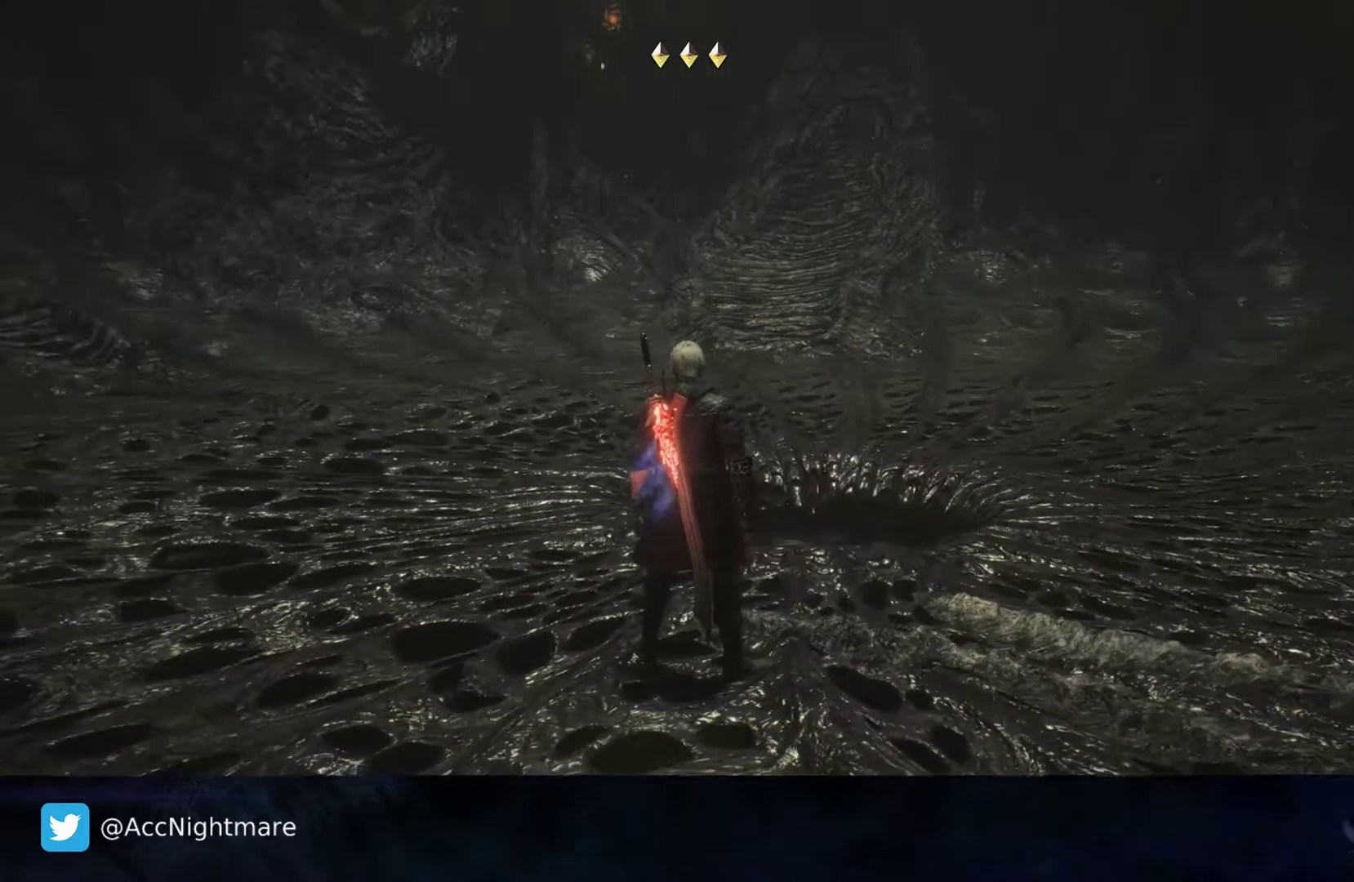
{"buttons": [], "left_stick": "center", "right_stick": "center", "events": []}
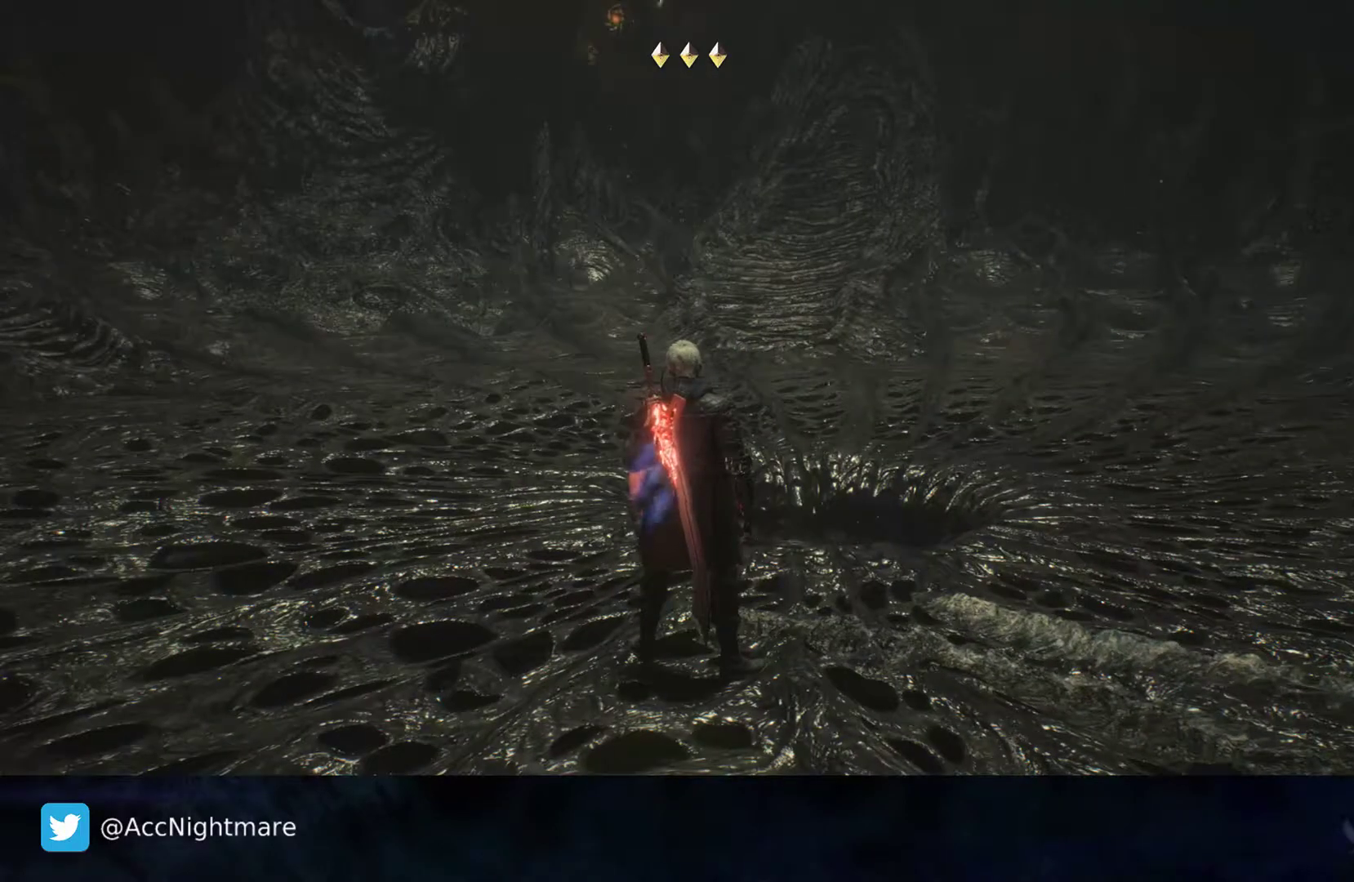
{"buttons": [], "left_stick": "center", "right_stick": "center", "events": []}
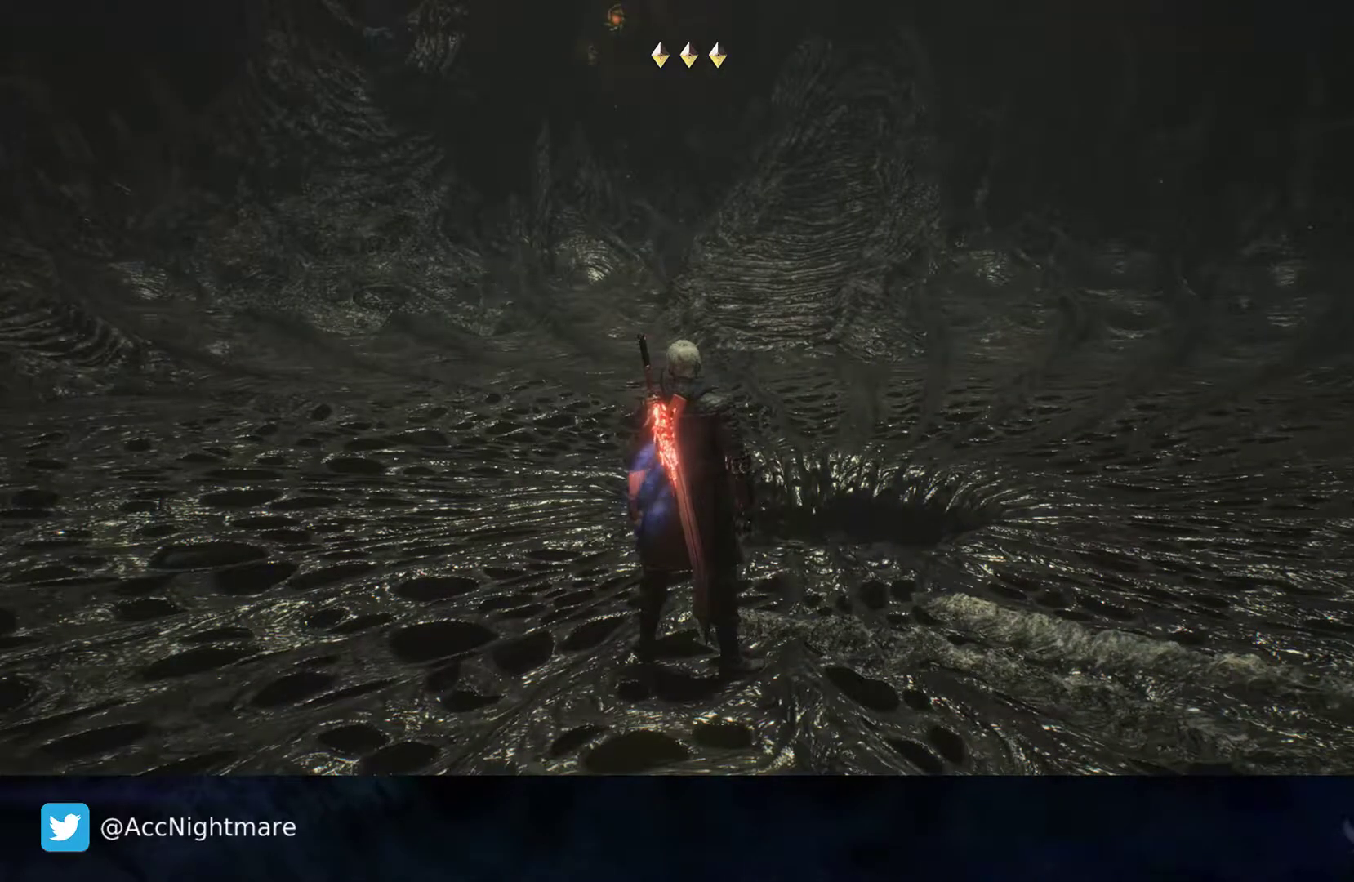
{"buttons": [], "left_stick": "center", "right_stick": "center", "events": [[17, "right_stick", "left"], [217, "right_stick", "center"]]}
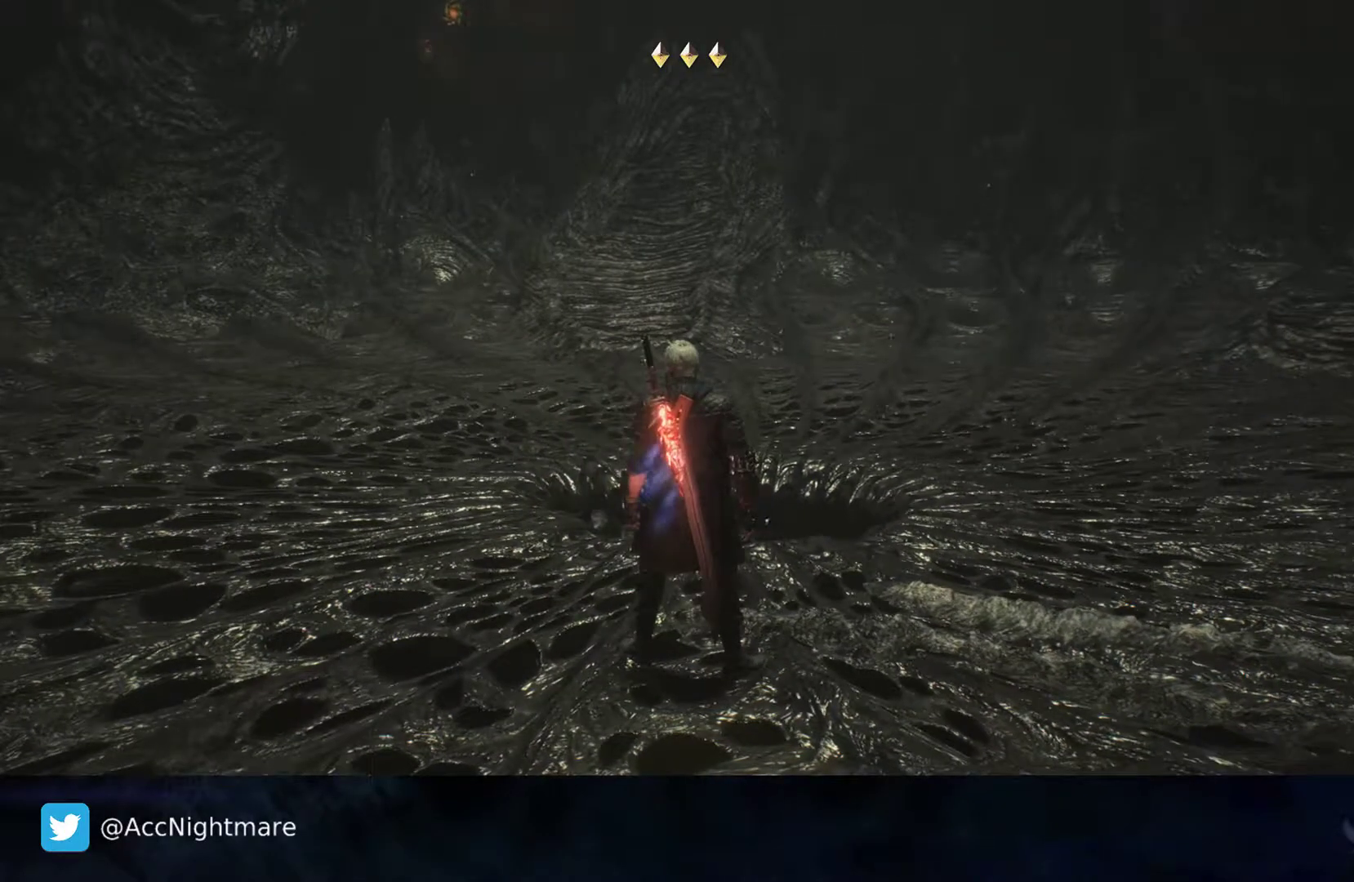
{"buttons": [], "left_stick": "center", "right_stick": "center", "events": []}
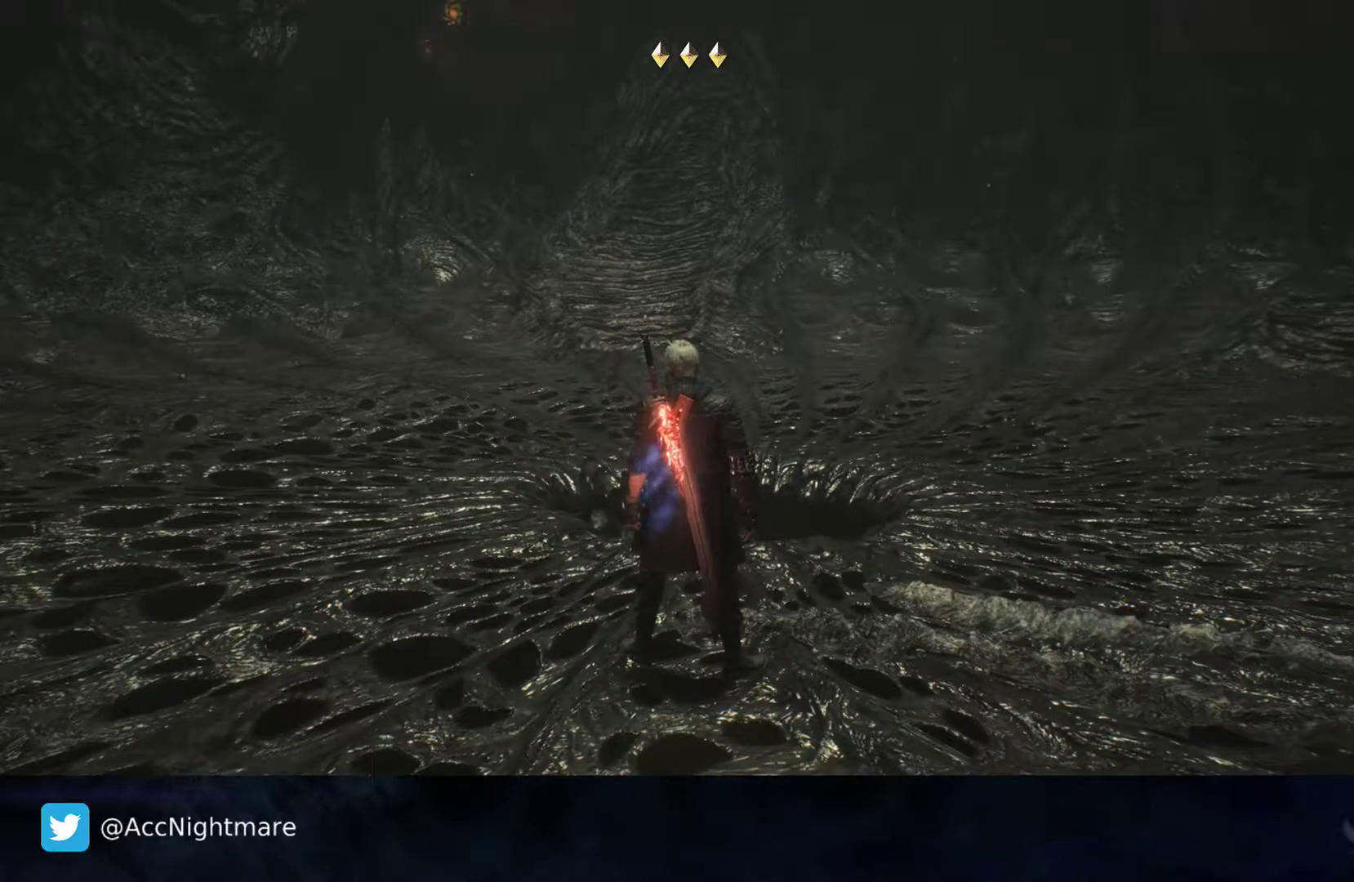
{"buttons": [], "left_stick": "center", "right_stick": "center", "events": [[250, "right_stick", "right"], [483, "right_stick", "center"]]}
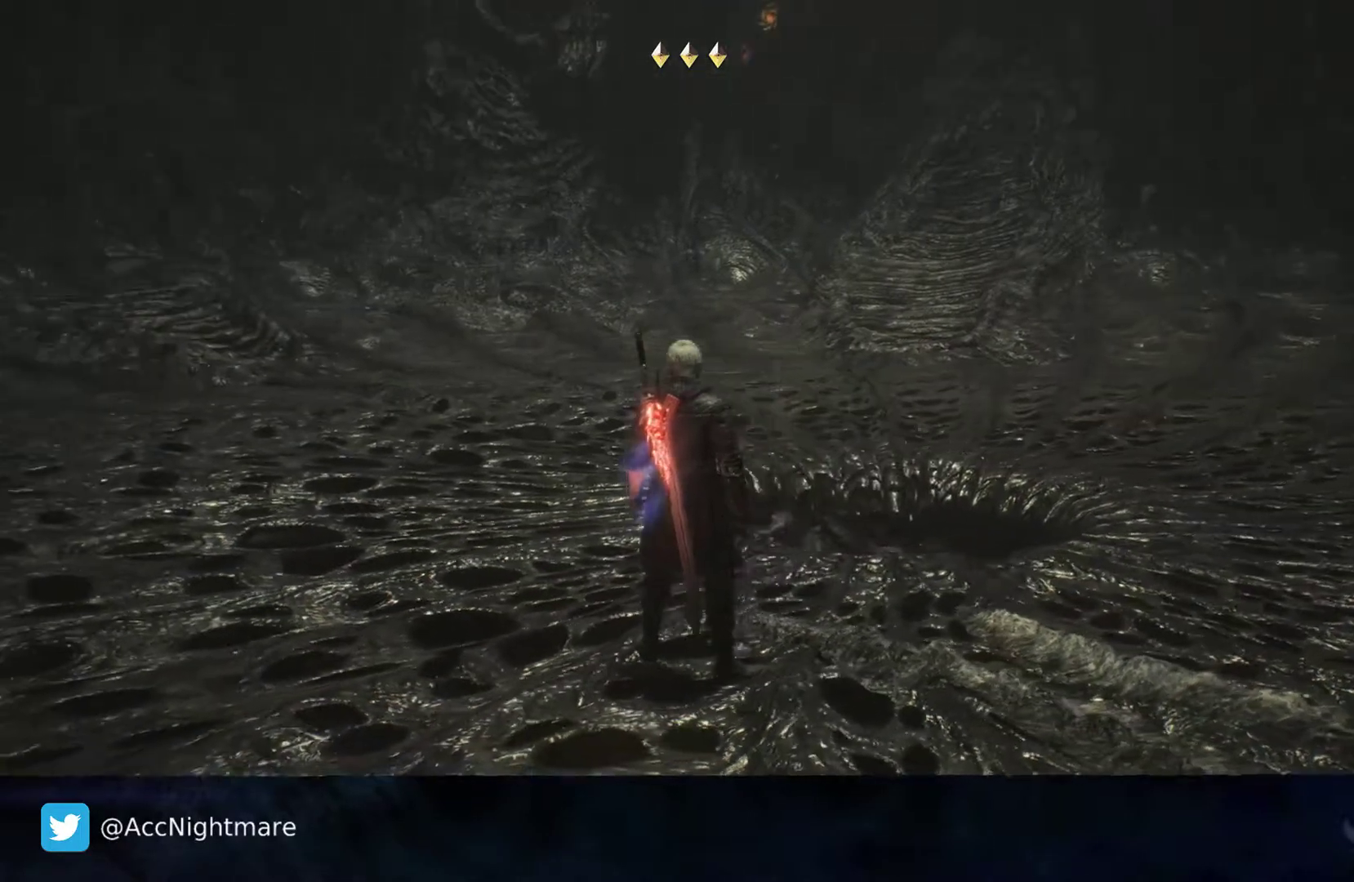
{"buttons": [], "left_stick": "center", "right_stick": "center", "events": []}
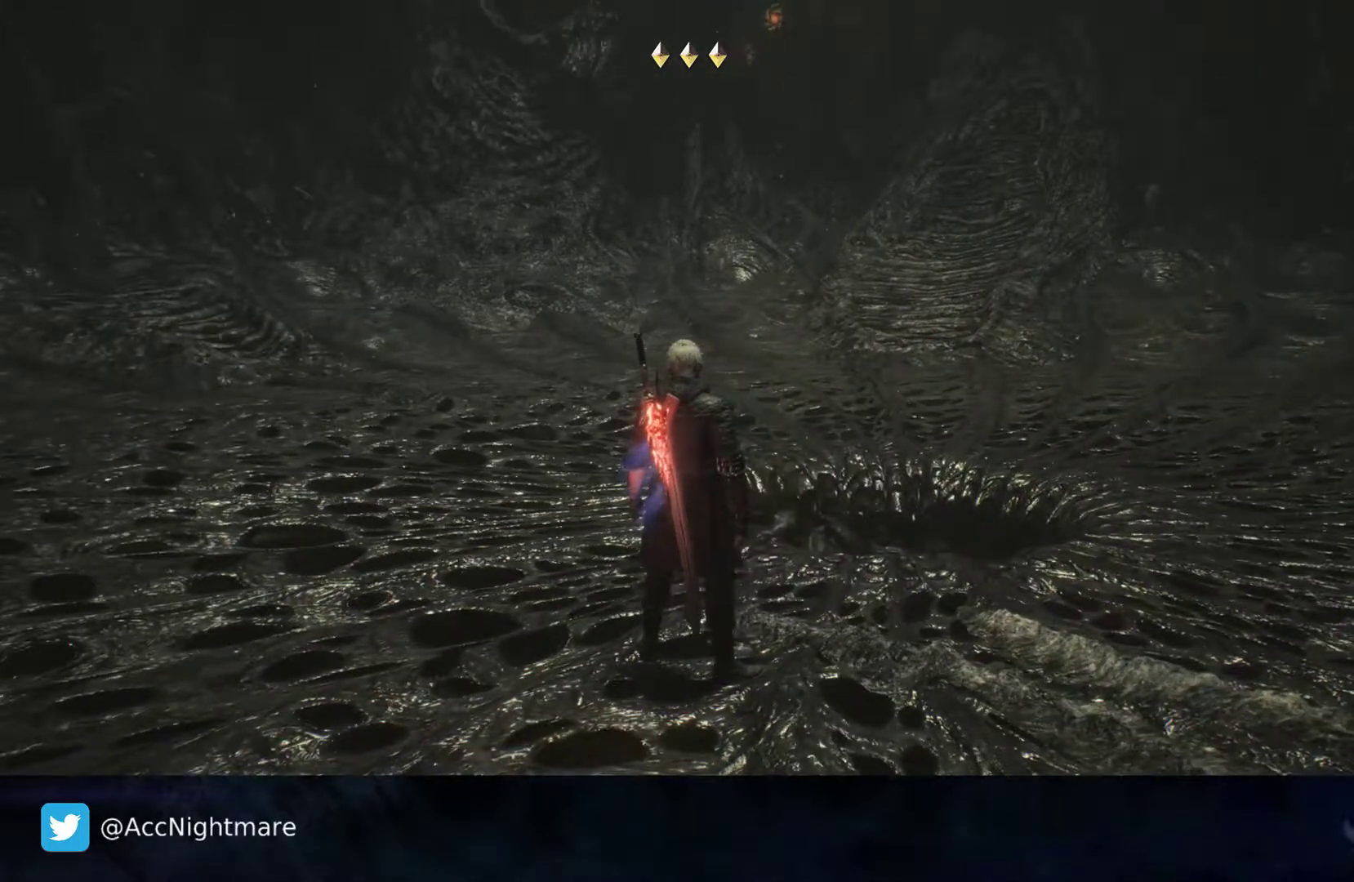
{"buttons": [], "left_stick": "center", "right_stick": "center", "events": []}
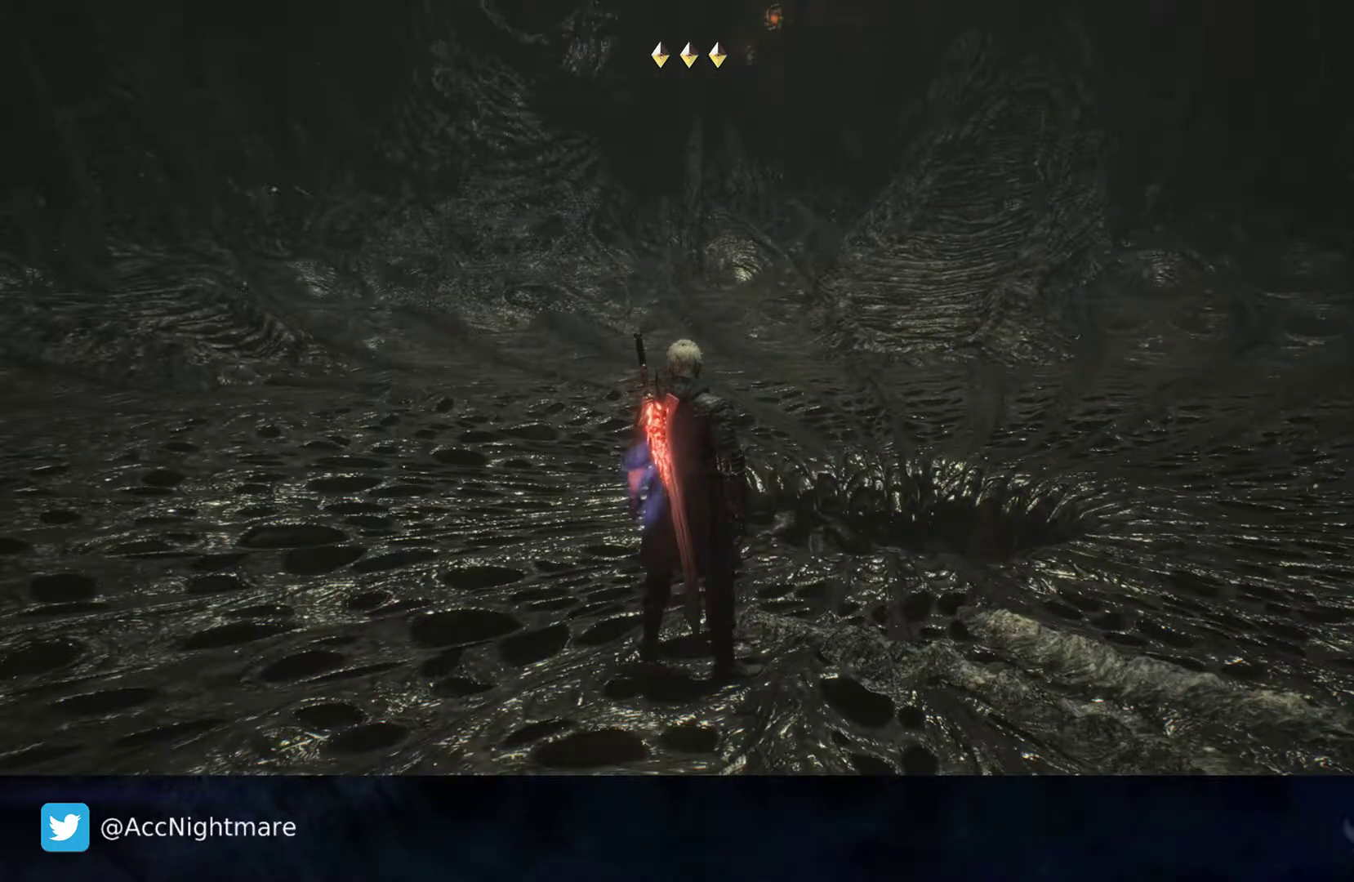
{"buttons": [], "left_stick": "center", "right_stick": "center", "events": []}
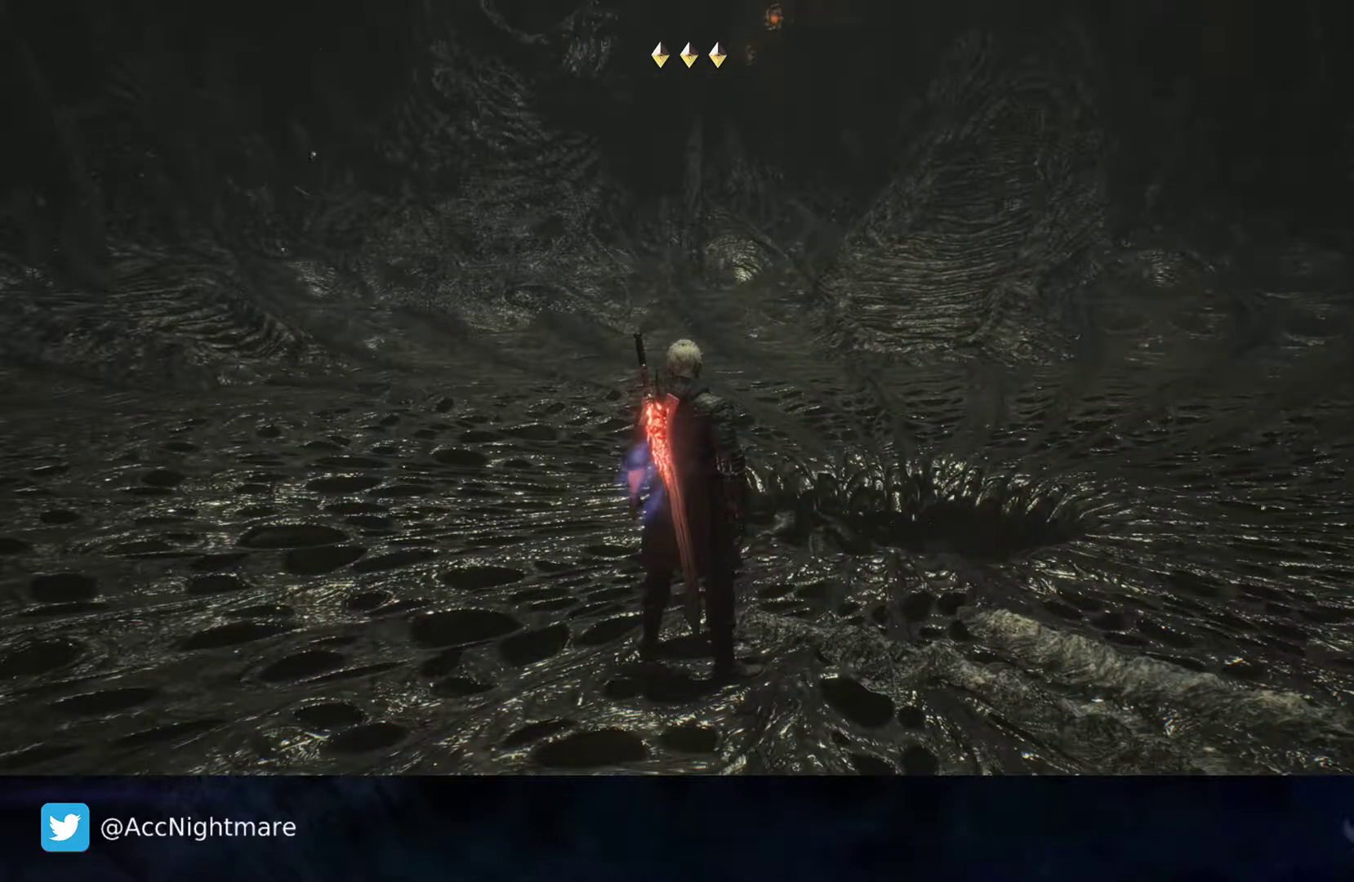
{"buttons": [], "left_stick": "center", "right_stick": "center", "events": []}
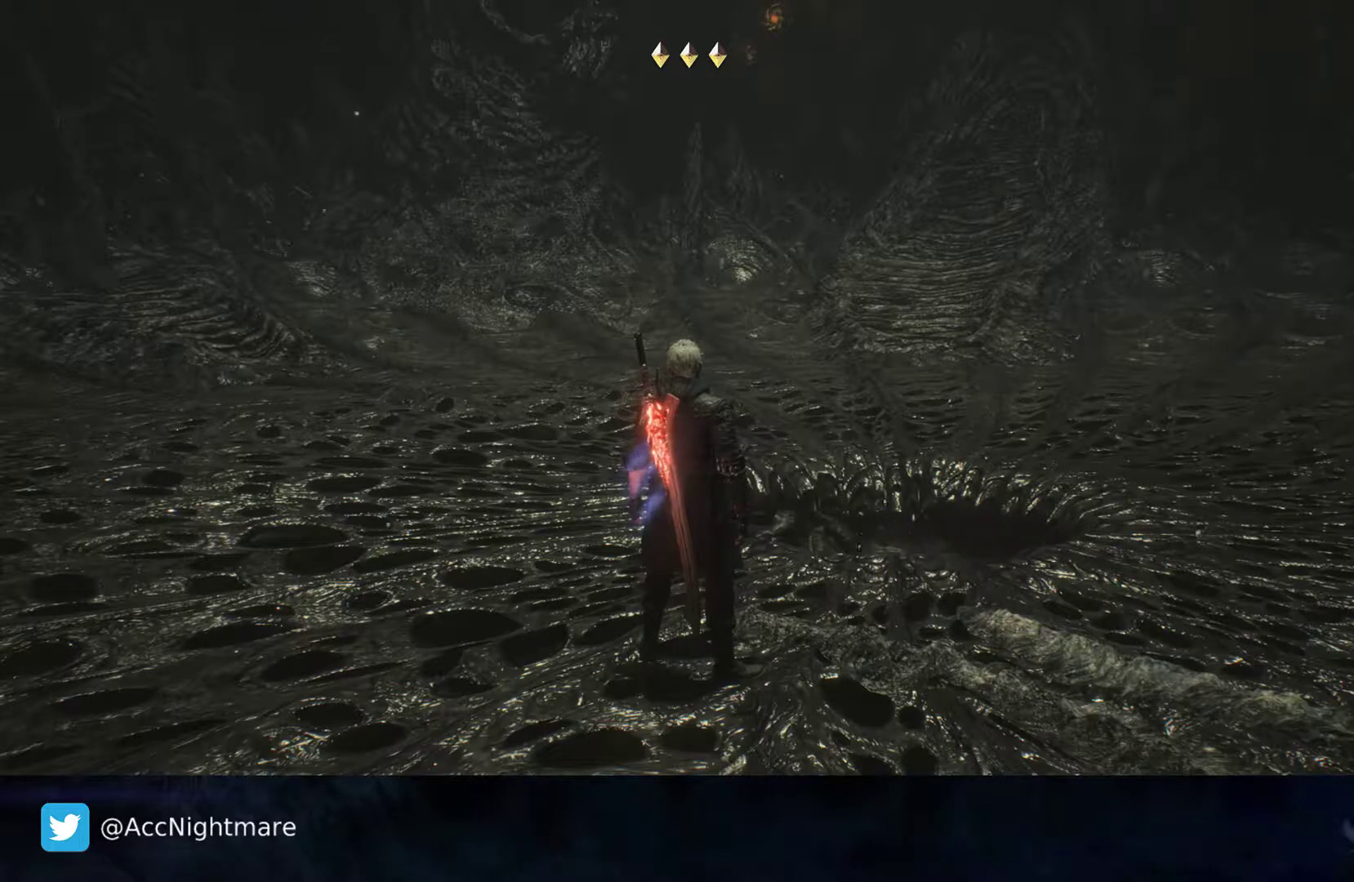
{"buttons": [], "left_stick": "center", "right_stick": "center", "events": []}
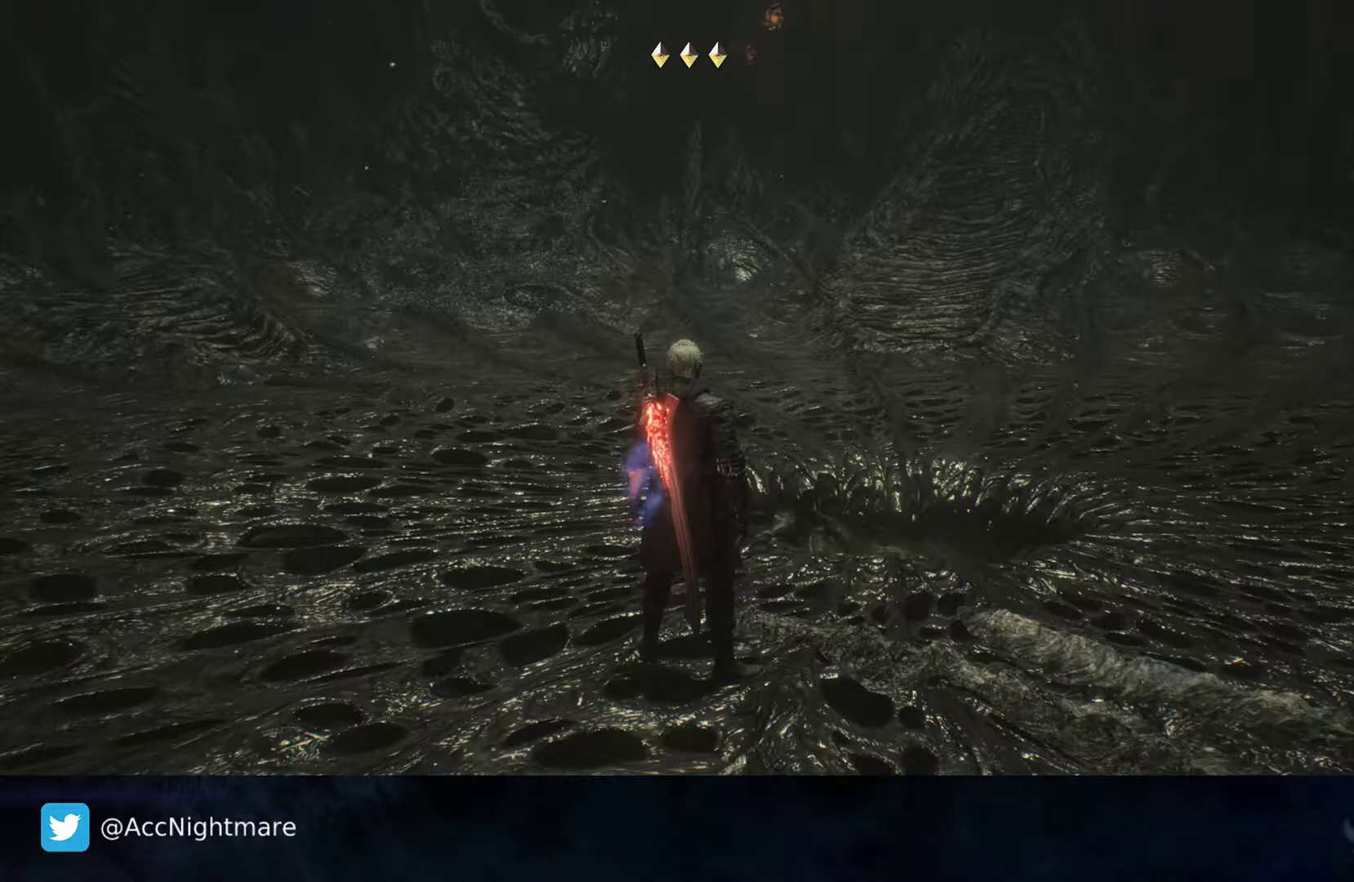
{"buttons": [], "left_stick": "center", "right_stick": "center", "events": []}
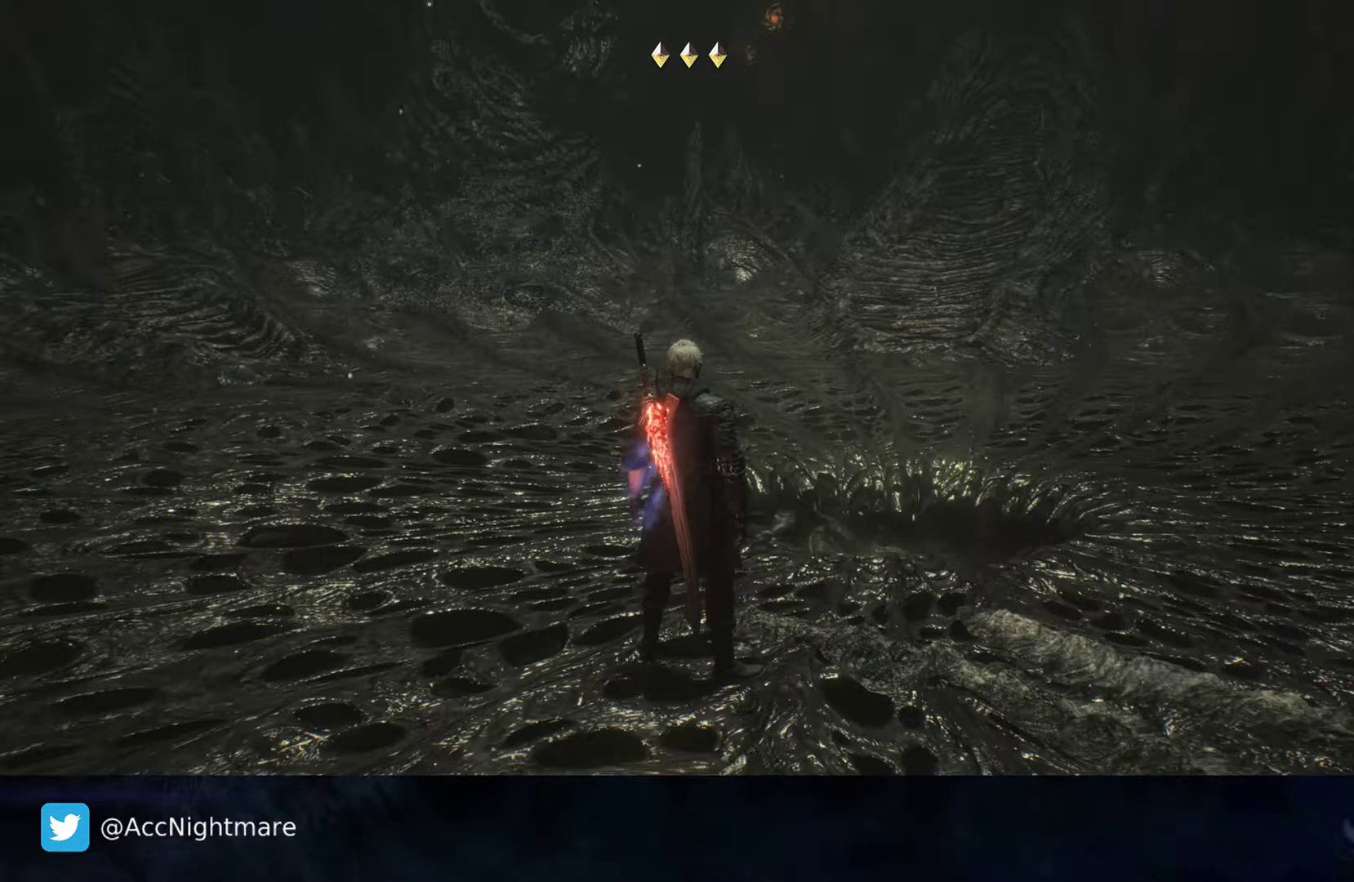
{"buttons": [], "left_stick": "center", "right_stick": "center", "events": []}
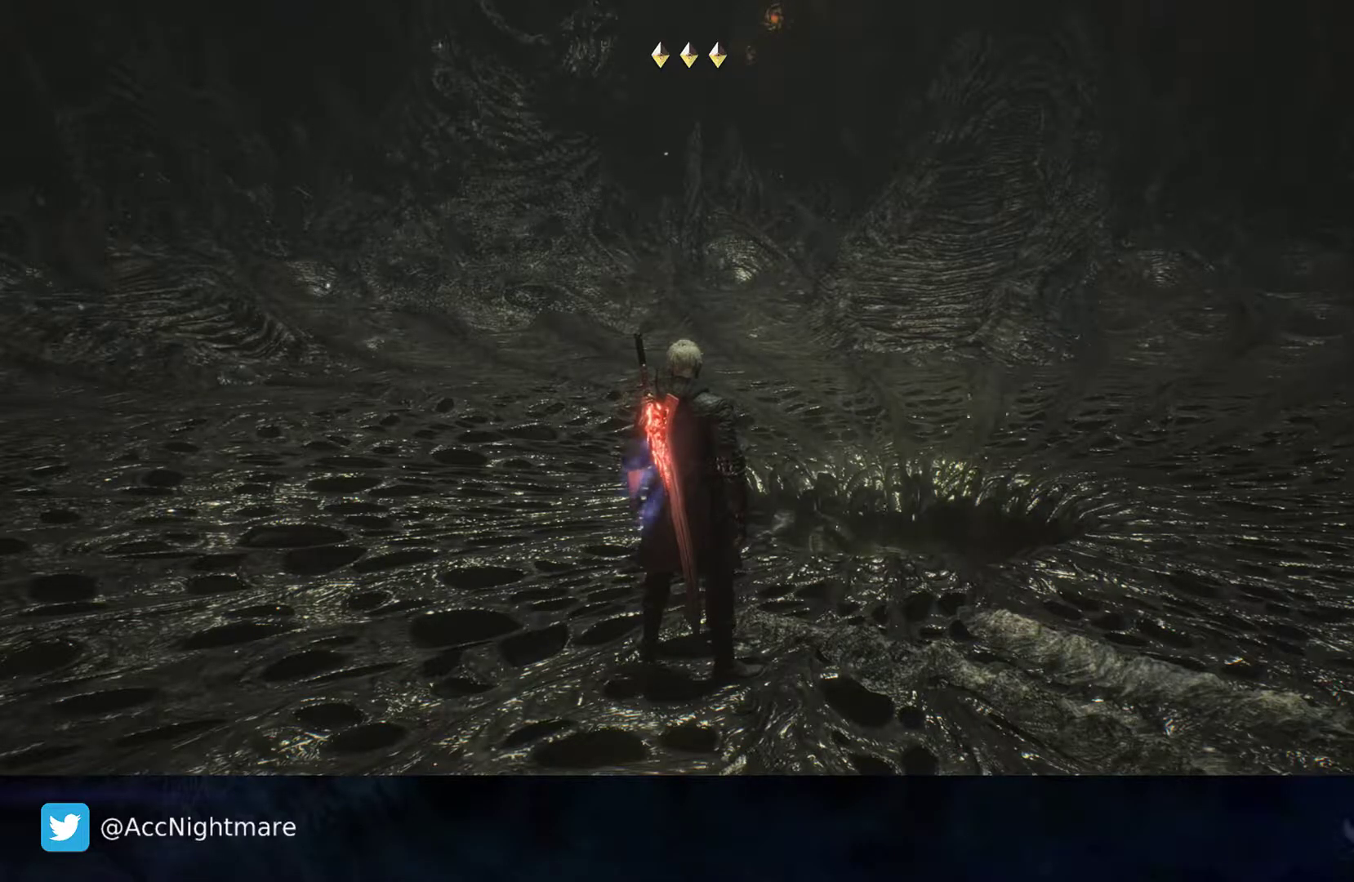
{"buttons": [], "left_stick": "center", "right_stick": "right", "events": [[333, "right_stick", "right"]]}
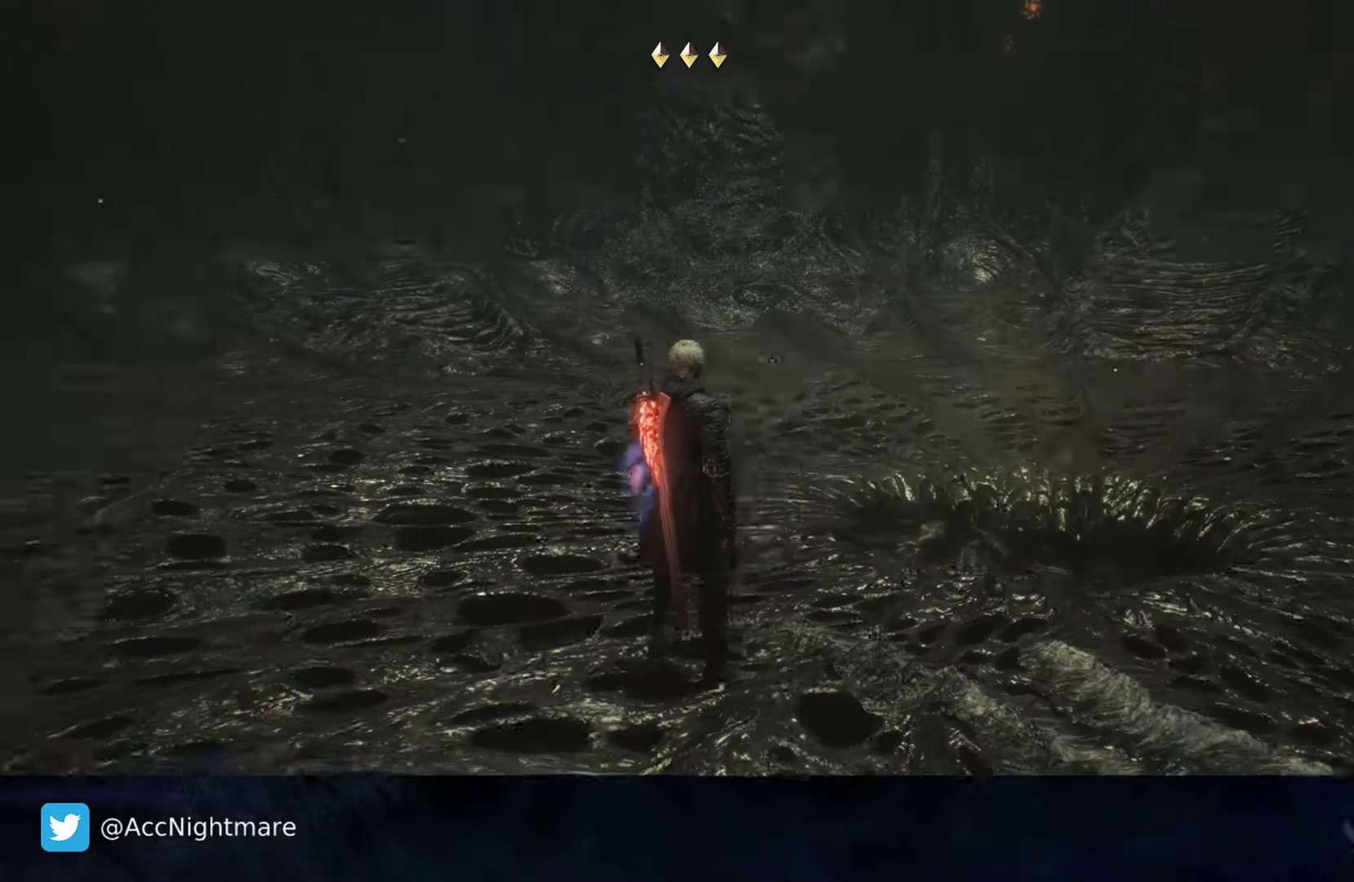
{"buttons": [], "left_stick": "center", "right_stick": "center", "events": [[183, "right_stick", "center"]]}
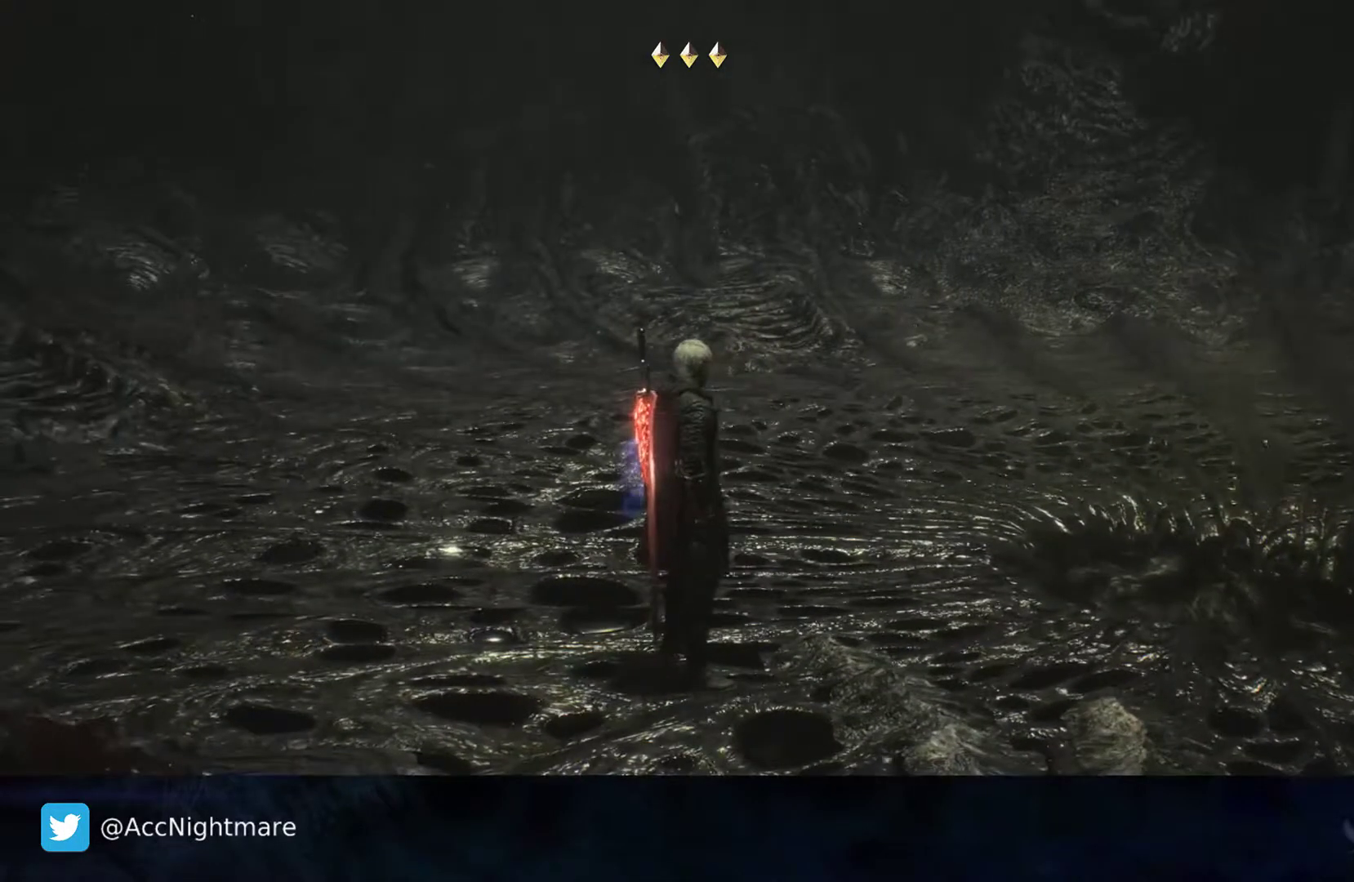
{"buttons": [], "left_stick": "center", "right_stick": "center", "events": []}
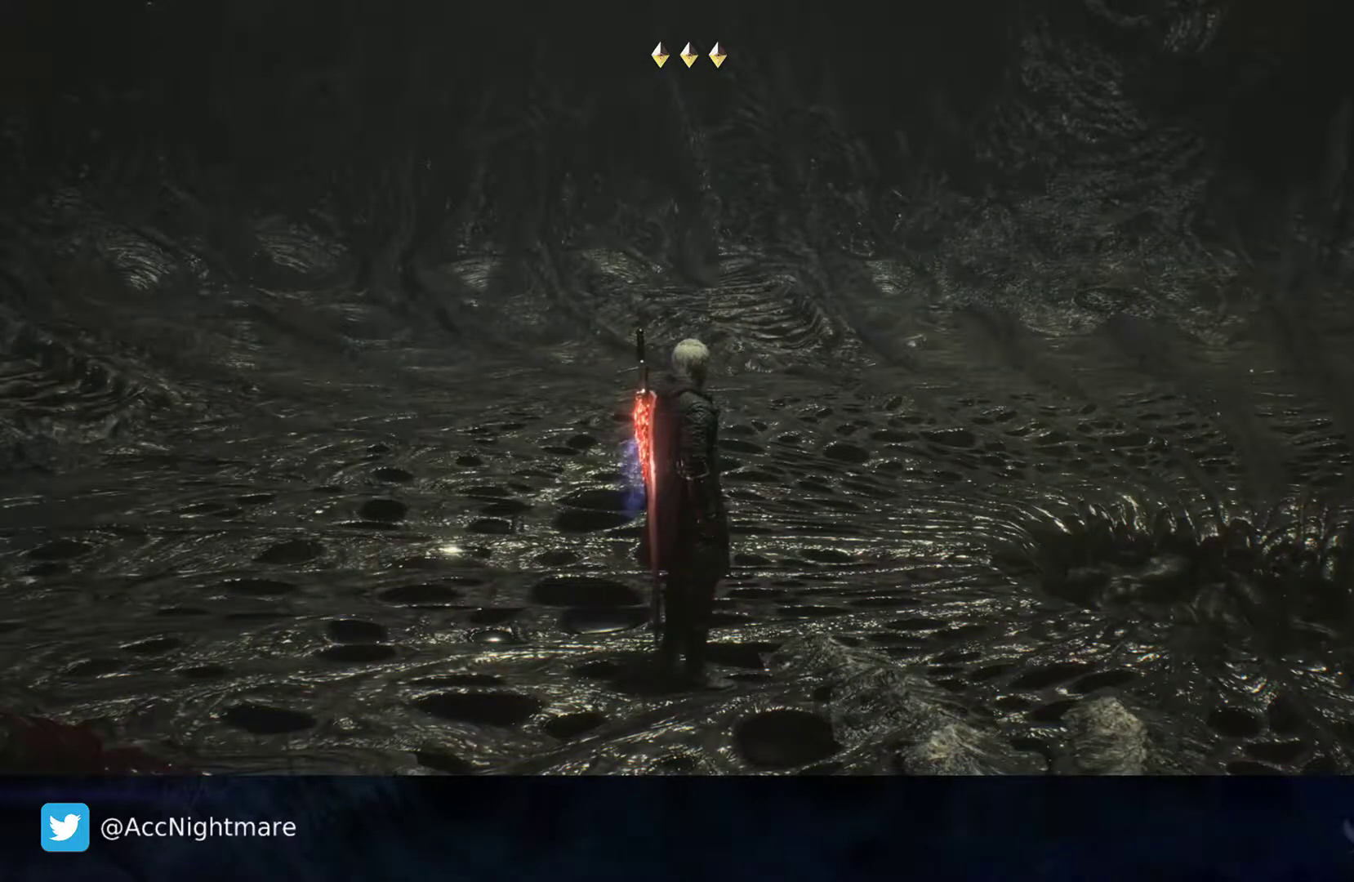
{"buttons": [], "left_stick": "center", "right_stick": "center", "events": [[117, "right_stick", "right"], [267, "right_stick", "center"]]}
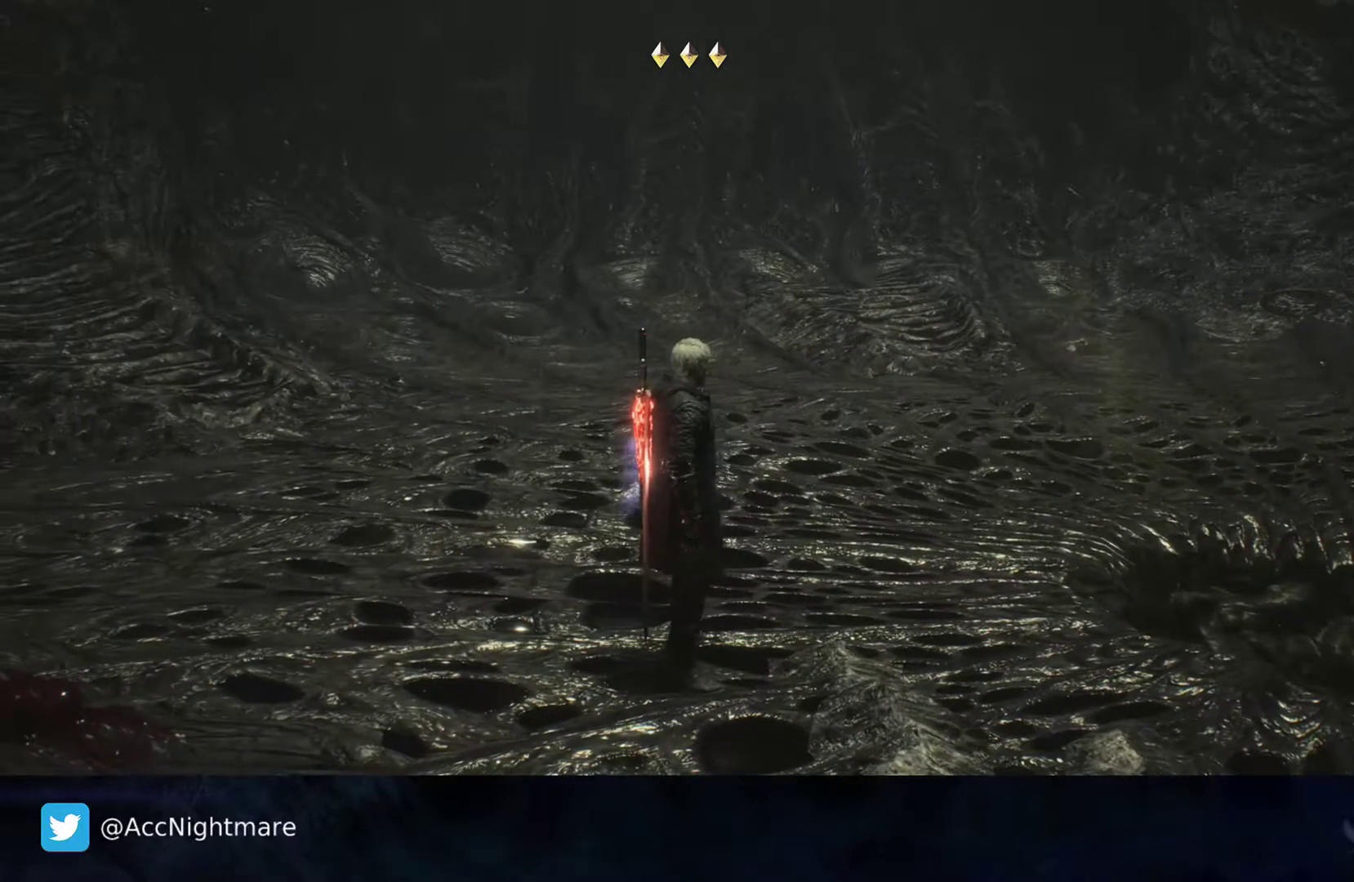
{"buttons": [], "left_stick": "center", "right_stick": "center", "events": []}
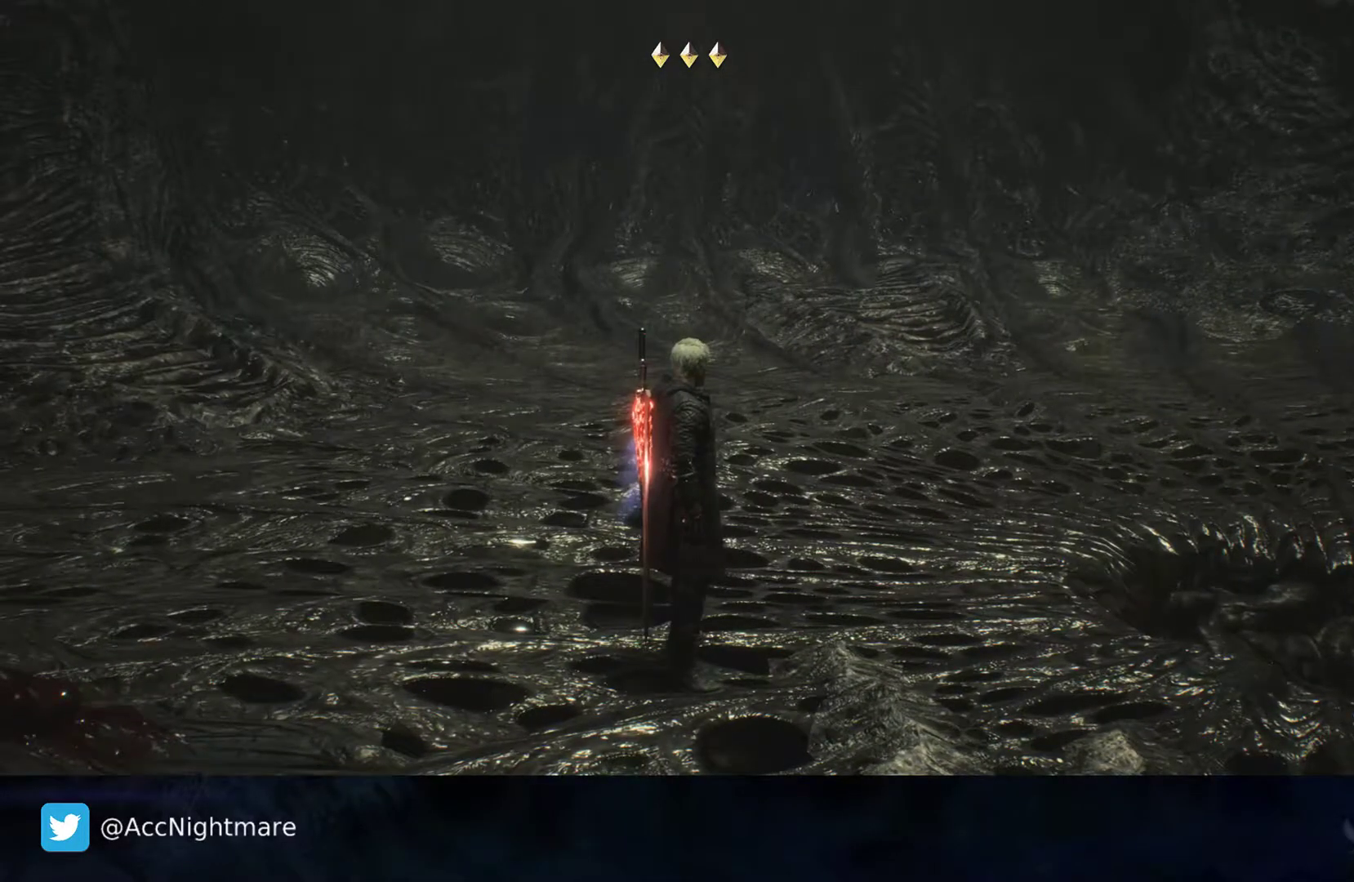
{"buttons": [], "left_stick": "center", "right_stick": "right", "events": [[183, "left_stick", "up"], [383, "left_stick", "center"], [483, "right_stick", "right"]]}
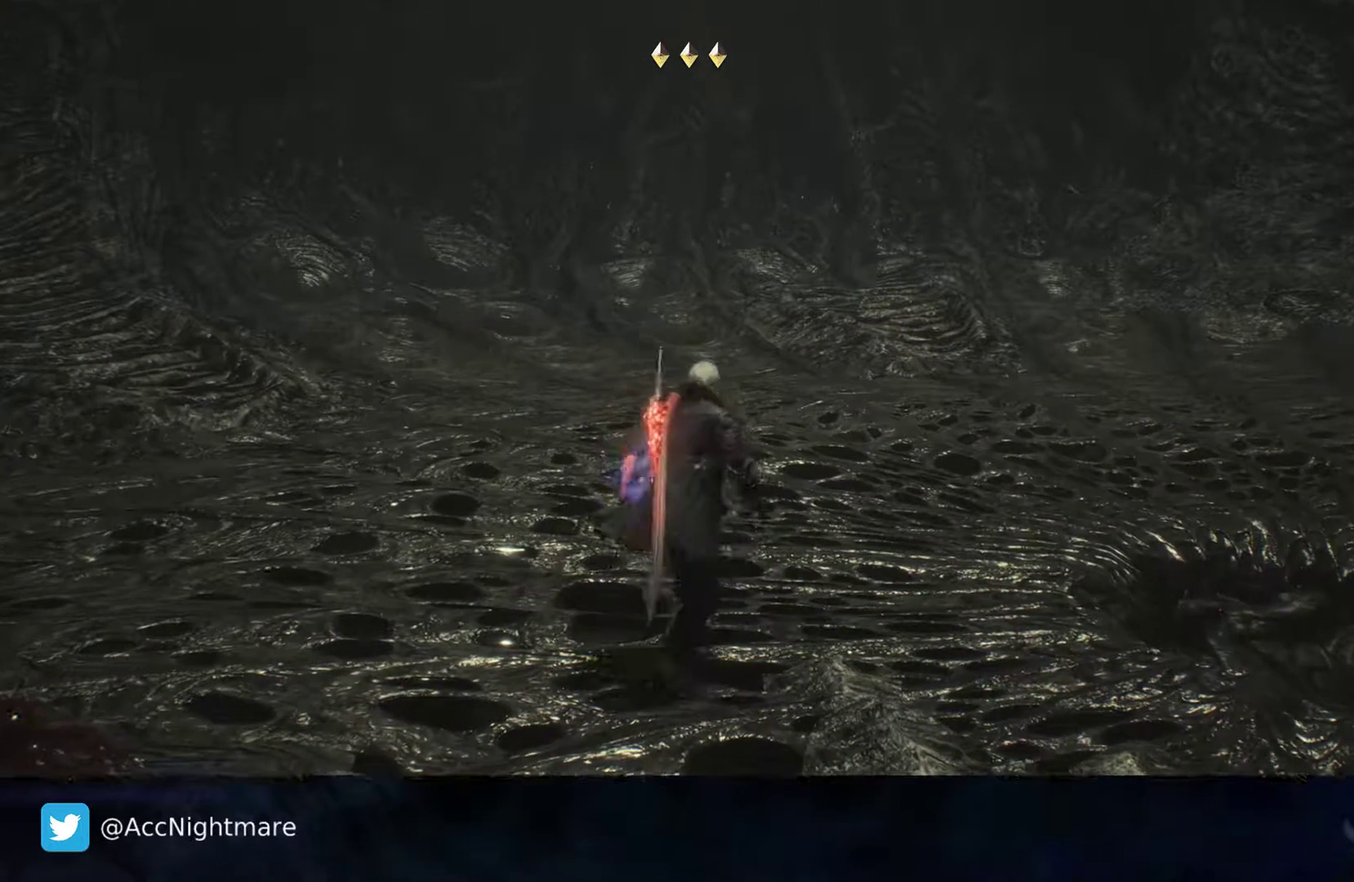
{"buttons": [], "left_stick": "center", "right_stick": "center", "events": [[217, "right_stick", "center"]]}
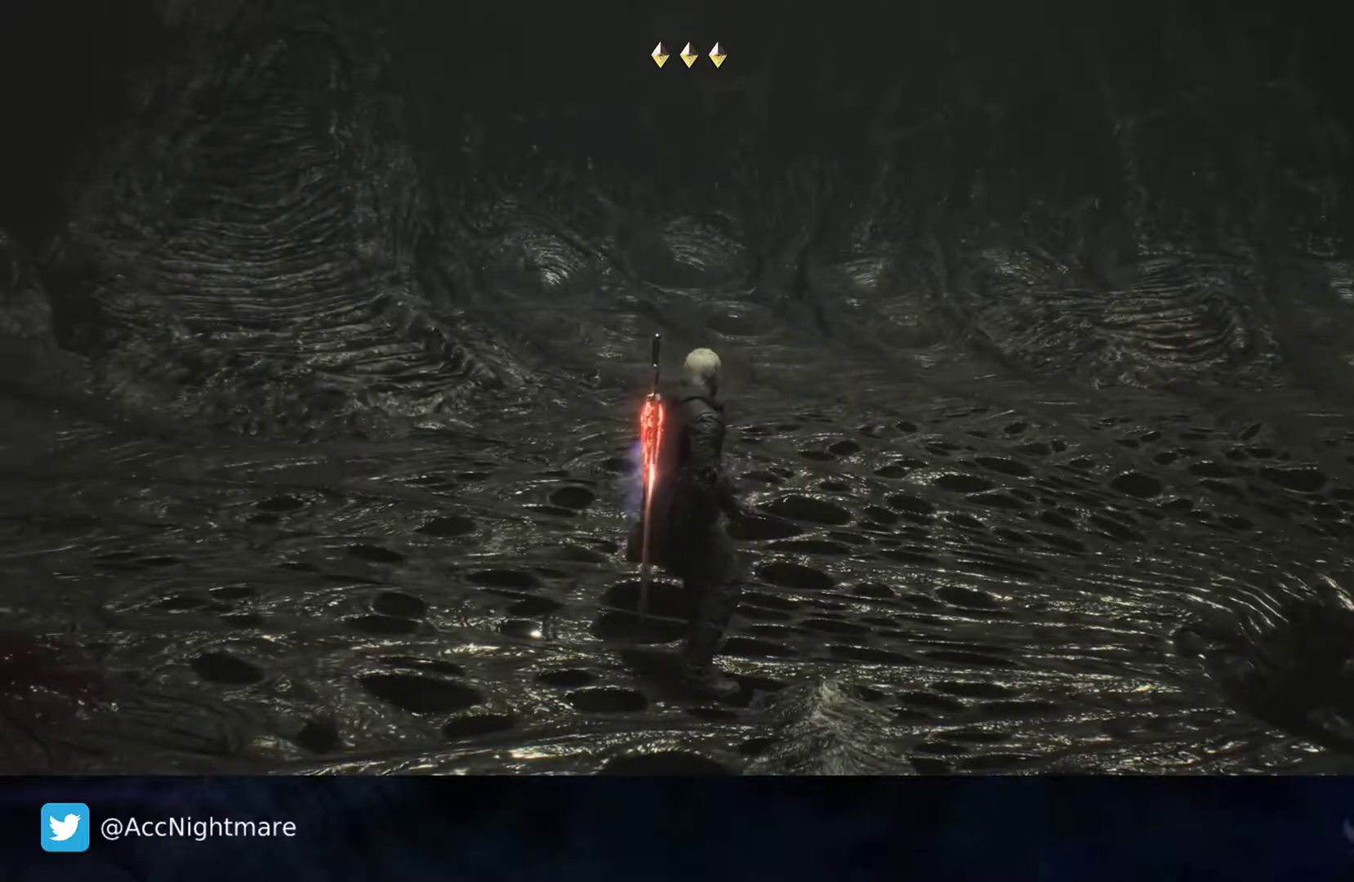
{"buttons": [], "left_stick": "right", "right_stick": "left", "events": [[183, "left_stick", "right"], [250, "right_stick", "down-left"], [417, "right_stick", "left"]]}
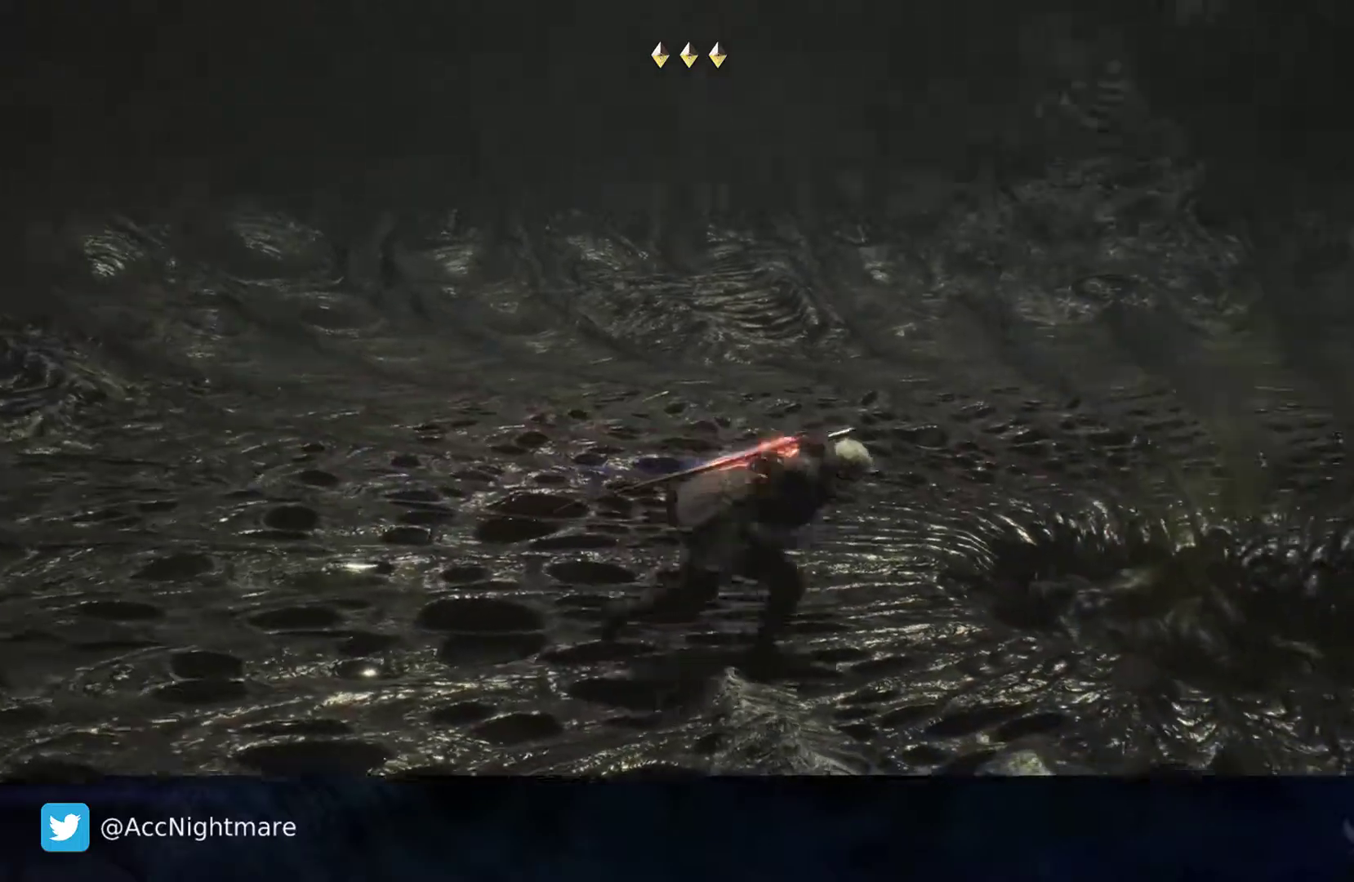
{"buttons": [], "left_stick": "down-left", "right_stick": "center", "events": [[50, "right_stick", "center"], [250, "CROSS", "down"], [300, "CROSS", "up"], [417, "left_stick", "center"], [483, "left_stick", "down-left"]]}
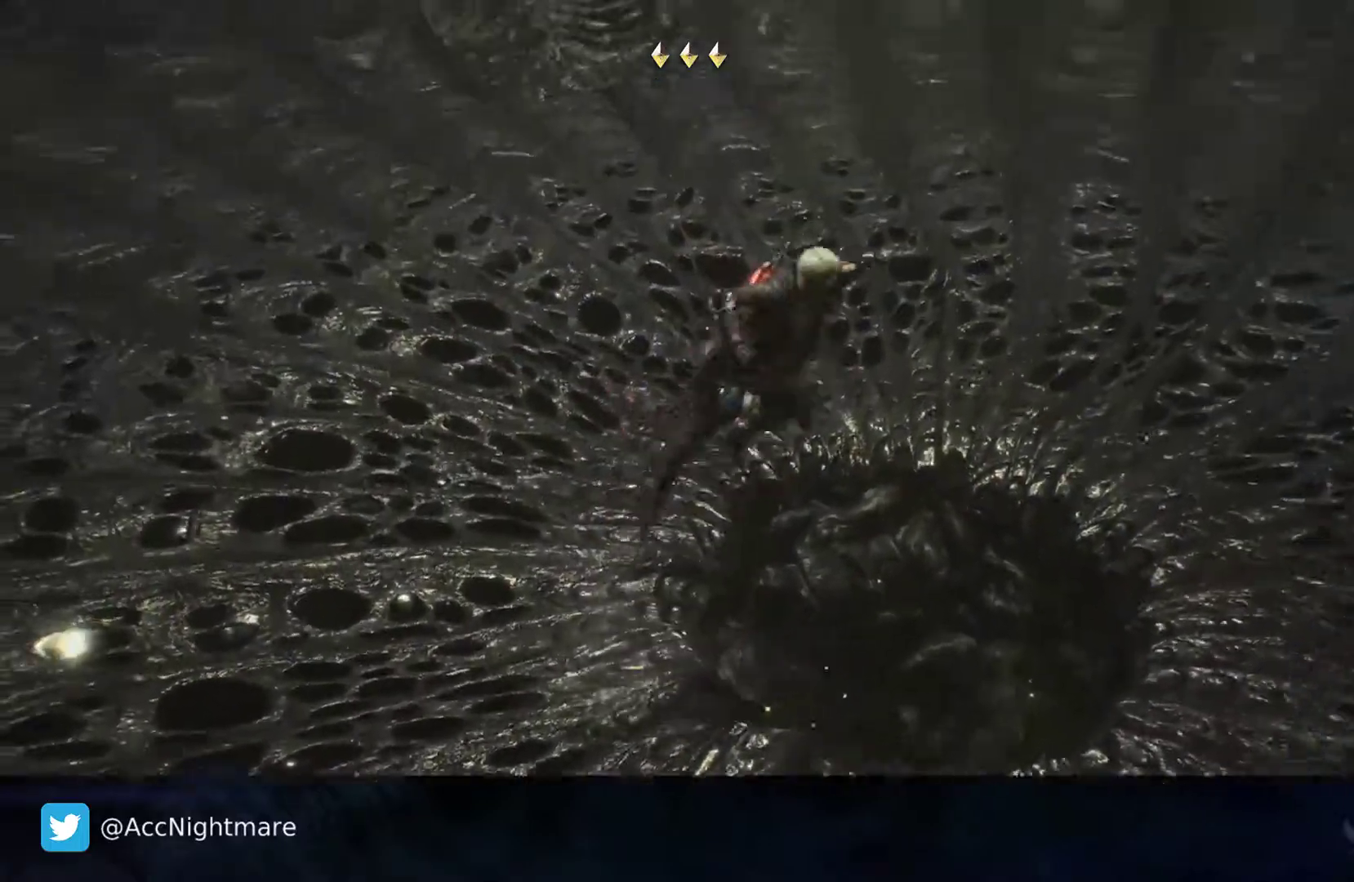
{"buttons": [], "left_stick": "center", "right_stick": "center", "events": [[100, "left_stick", "center"]]}
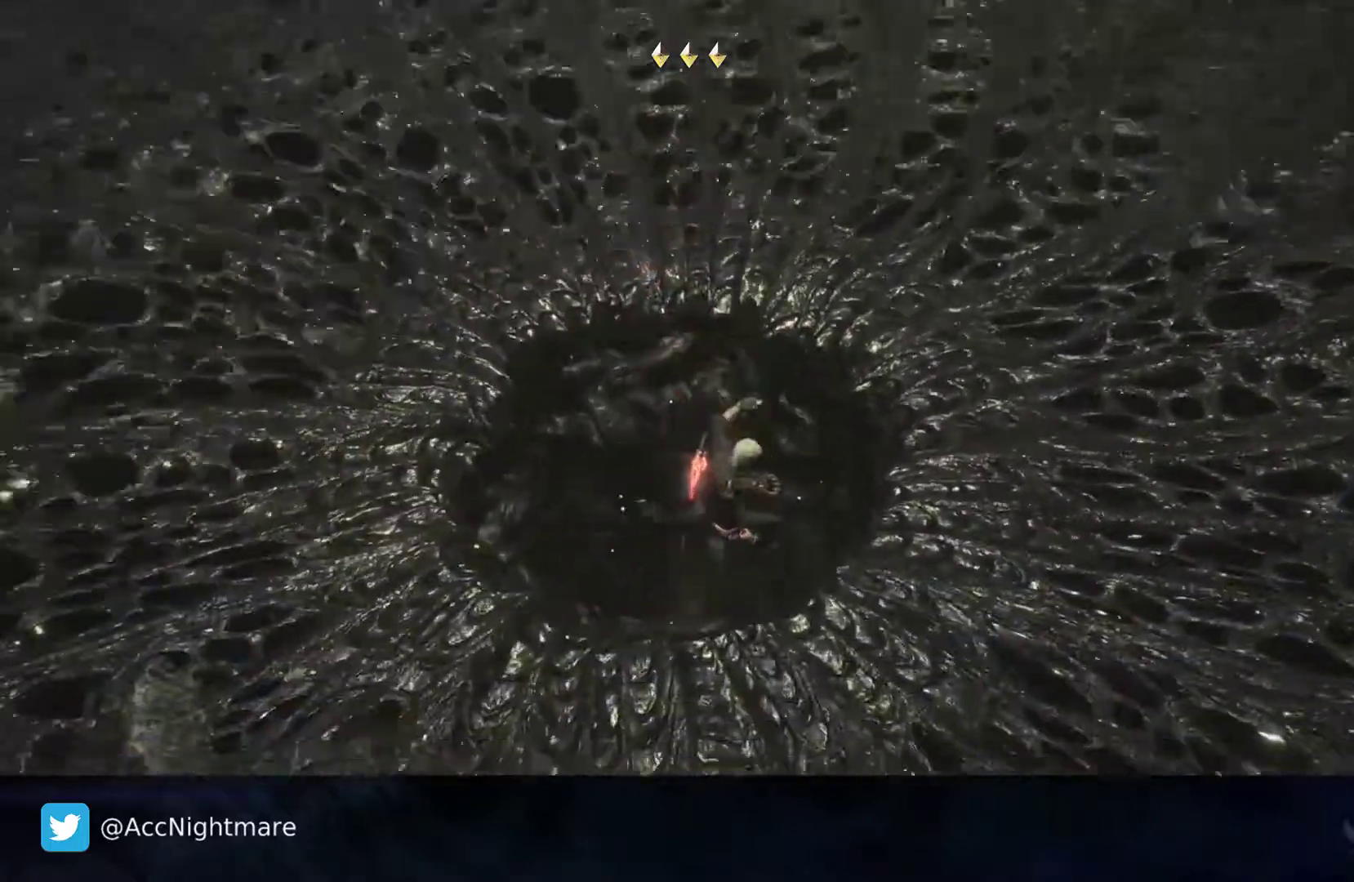
{"buttons": ["SQUARE"], "left_stick": "center", "right_stick": "center", "events": [[317, "SQUARE", "down"]]}
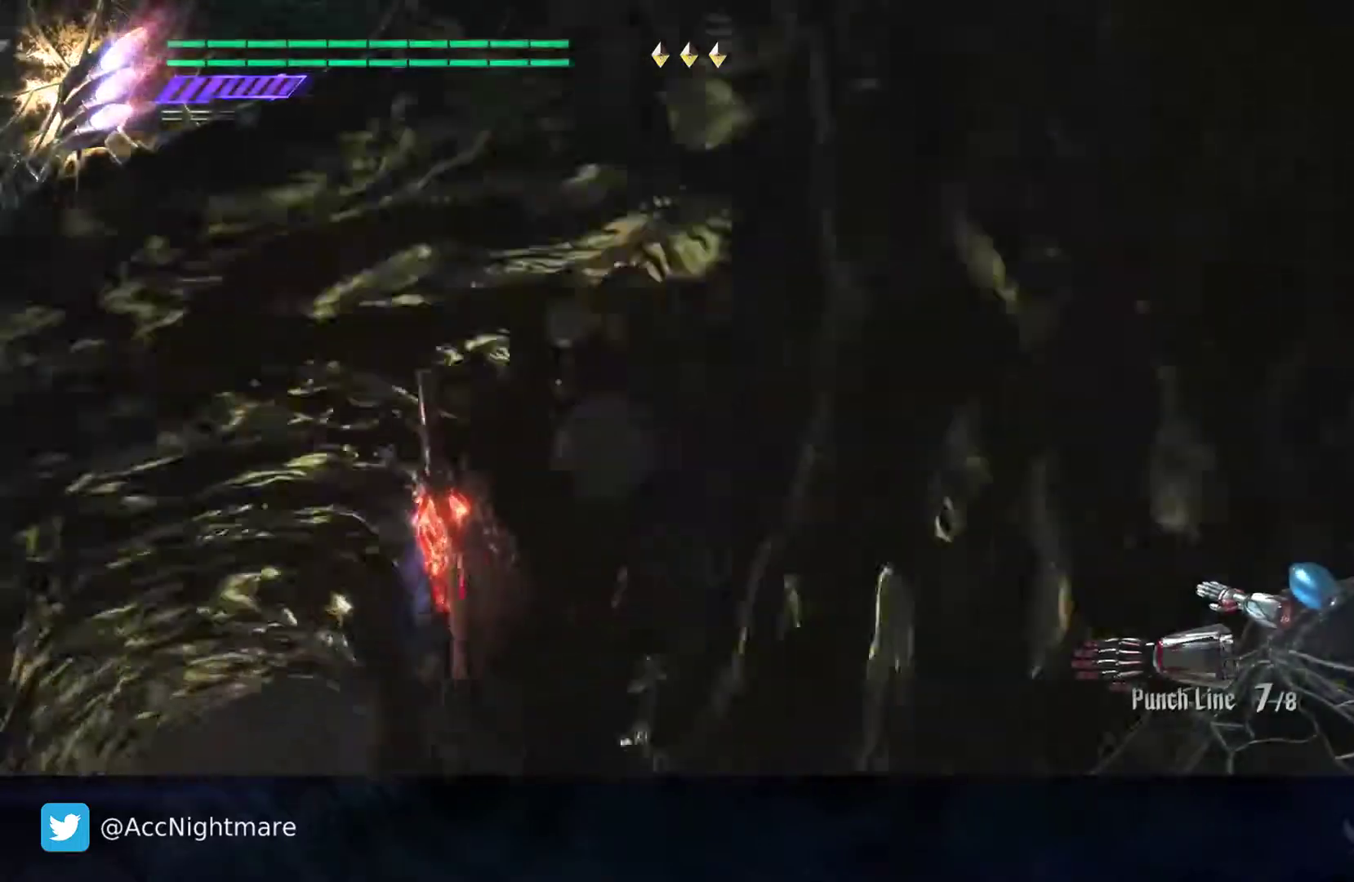
{"buttons": ["SQUARE", "R2"], "left_stick": "center", "right_stick": "center", "events": [[200, "R2", "down"]]}
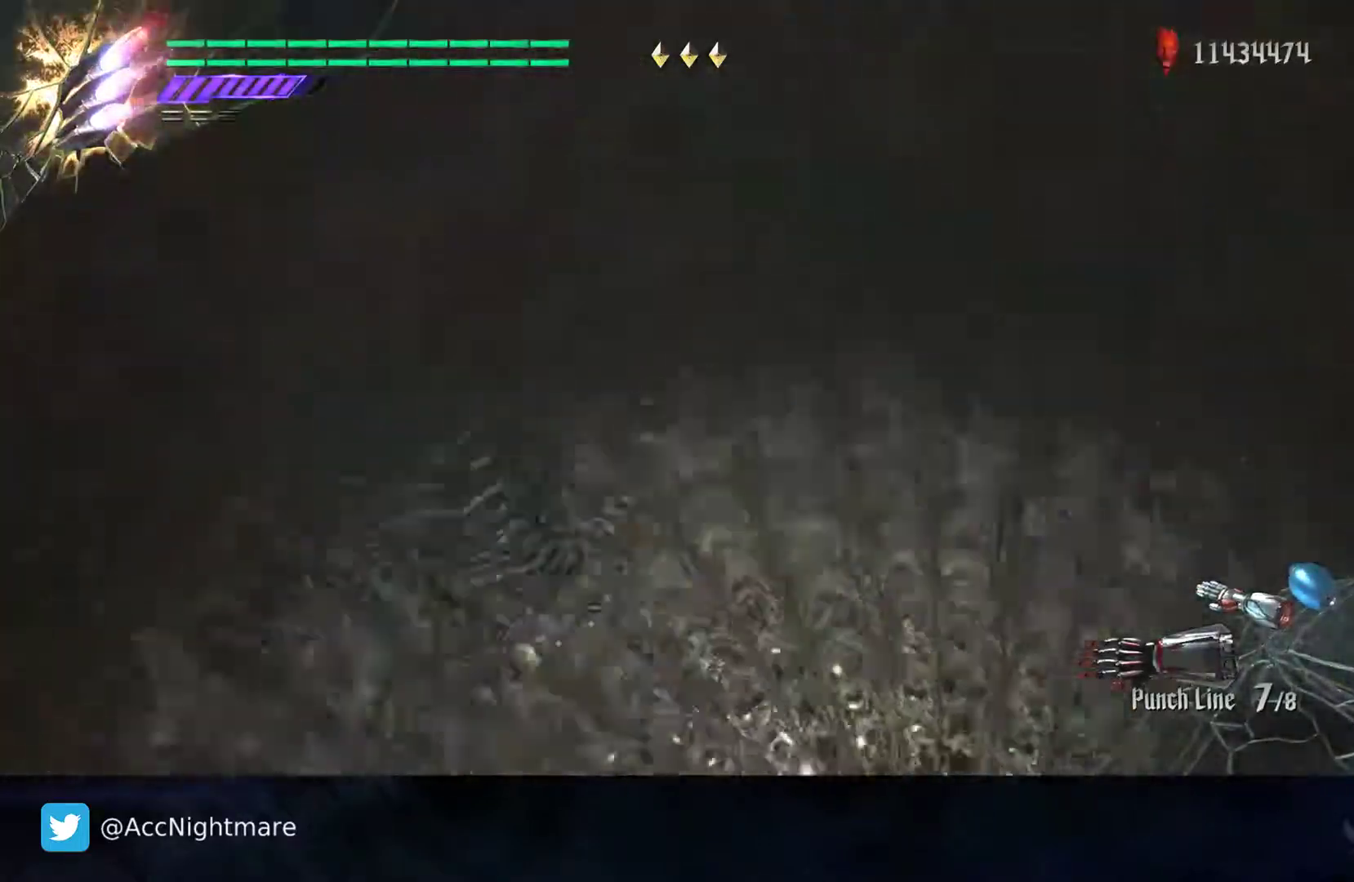
{"buttons": ["SQUARE"], "left_stick": "center", "right_stick": "center", "events": [[117, "R2", "up"]]}
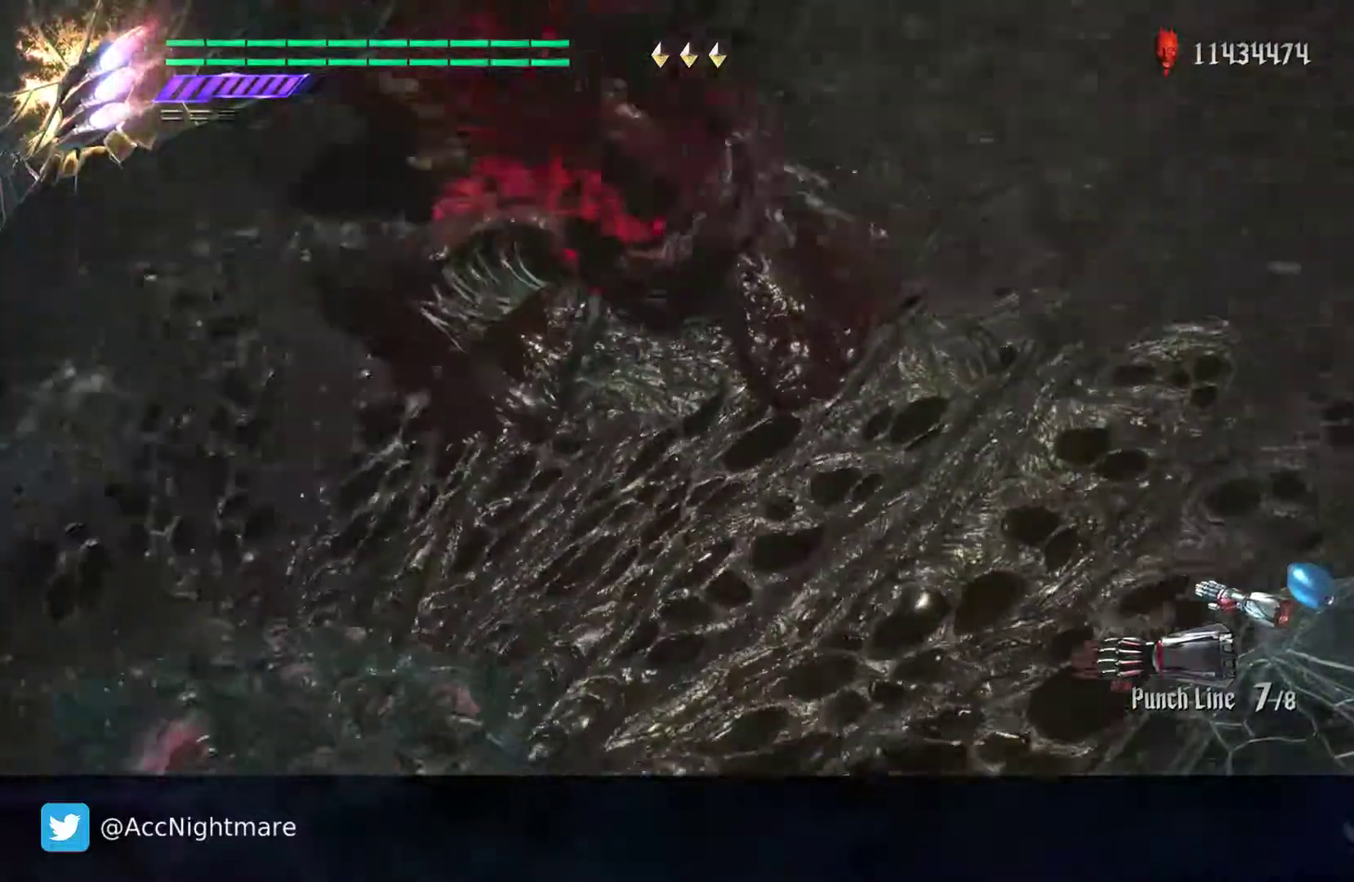
{"buttons": ["SQUARE"], "left_stick": "up", "right_stick": "center", "events": [[17, "left_stick", "up"]]}
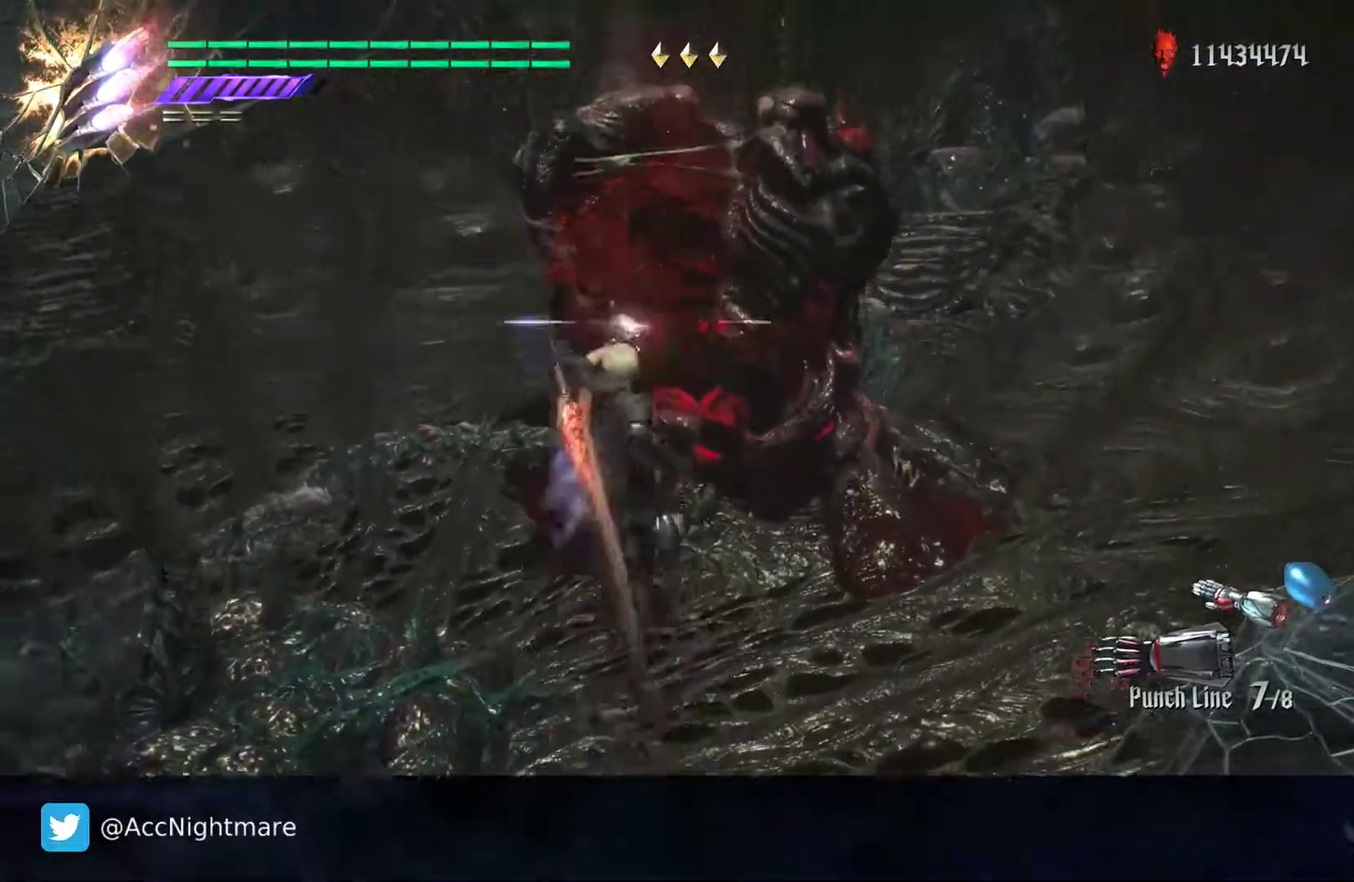
{"buttons": ["SQUARE"], "left_stick": "right", "right_stick": "center", "events": [[300, "left_stick", "up-right"], [400, "left_stick", "right"]]}